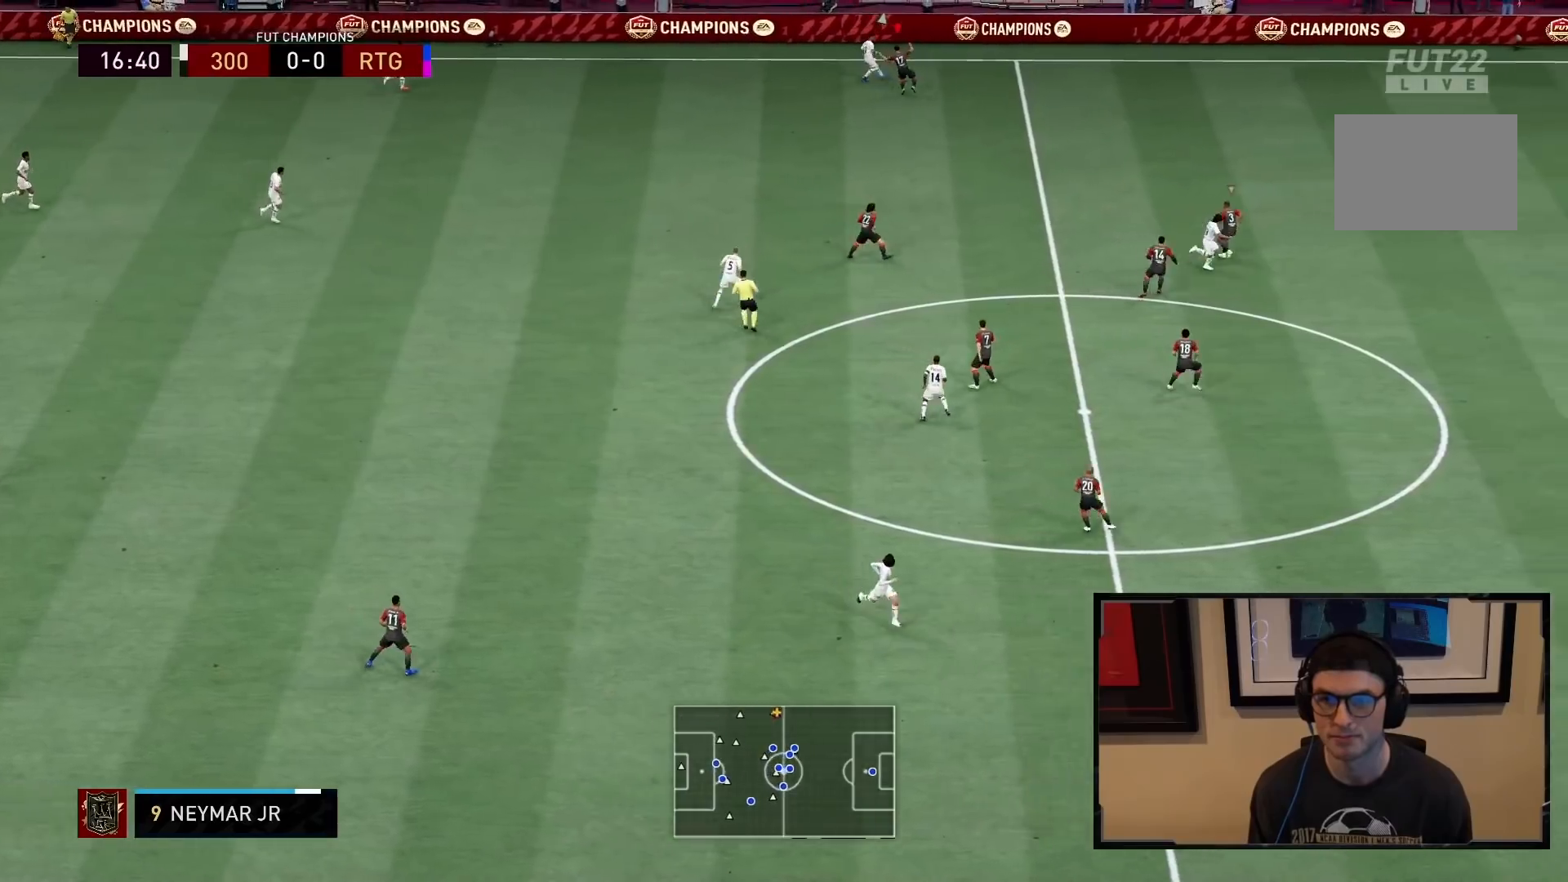
Gameplay with a controller (PlayStation layout); each line is a JSON object with the inputs held at the frame after it. "events" lists button and stick changes between this image and that frame as [ms after this image, input, new state], when the widget could be followed in between. Not read: L3 R3.
{"buttons": ["R2"], "left_stick": "right", "right_stick": "center", "events": [[100, "L2", "up"], [367, "left_stick", "right"]]}
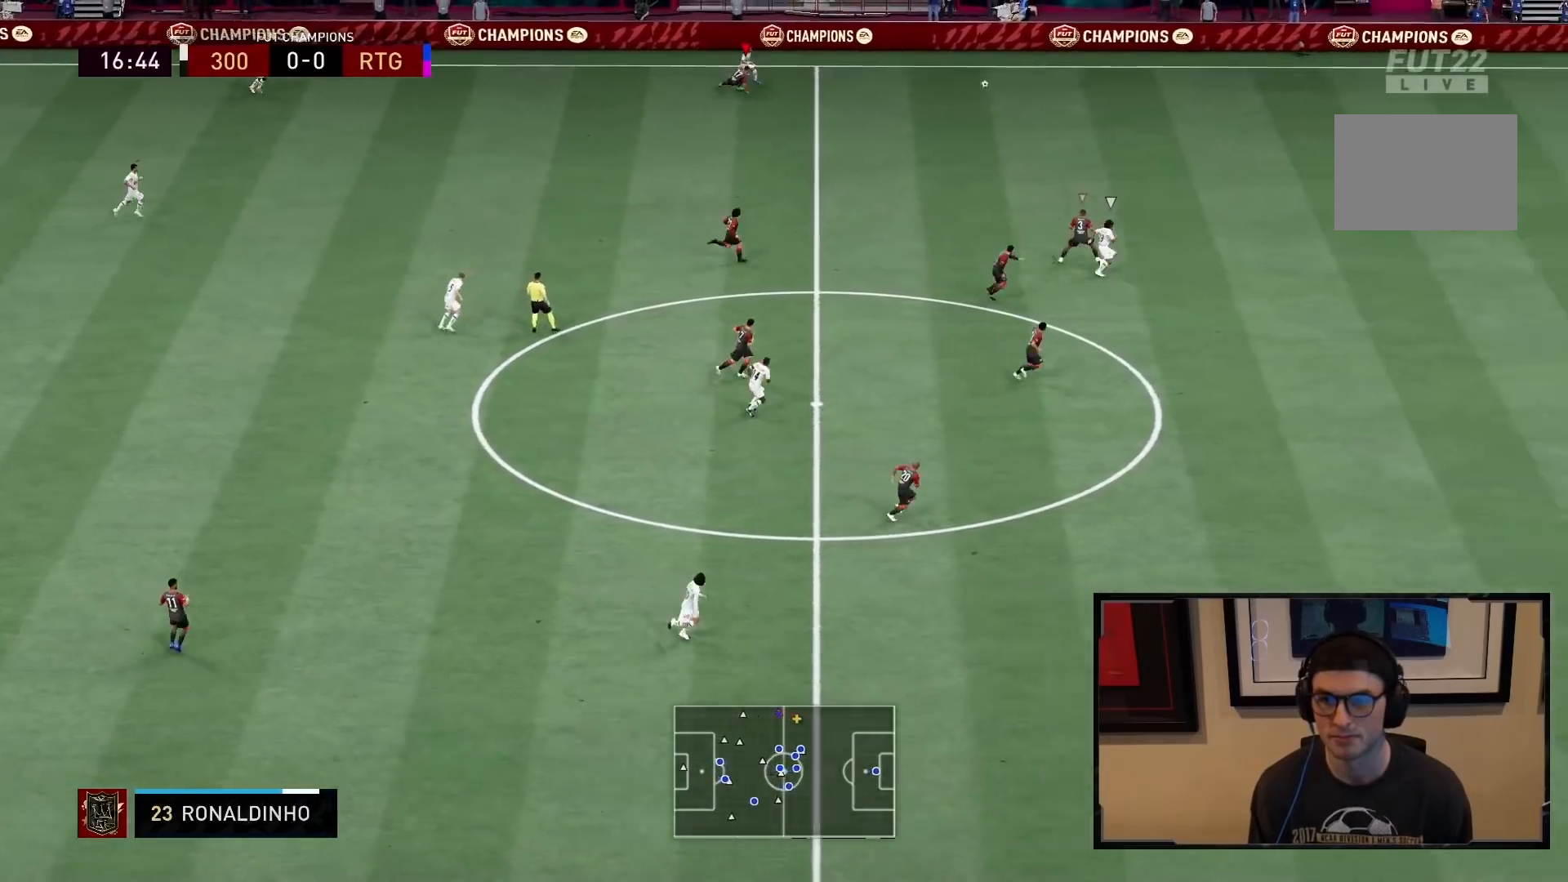
{"buttons": ["R2"], "left_stick": "right", "right_stick": "center", "events": [[100, "L1", "down"], [267, "L1", "up"]]}
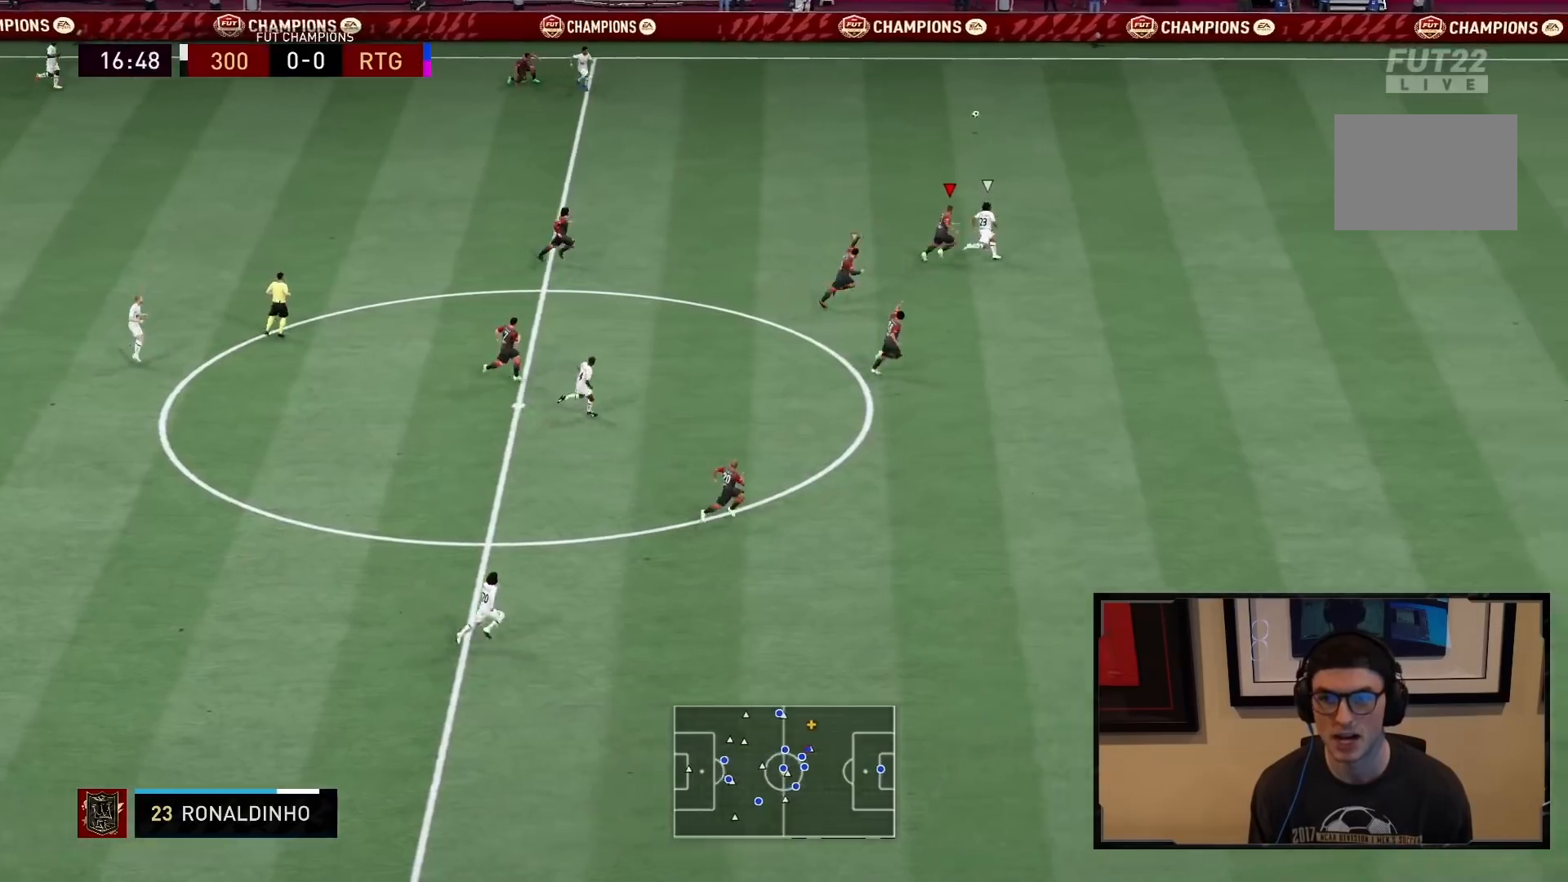
{"buttons": ["R2"], "left_stick": "right", "right_stick": "center", "events": []}
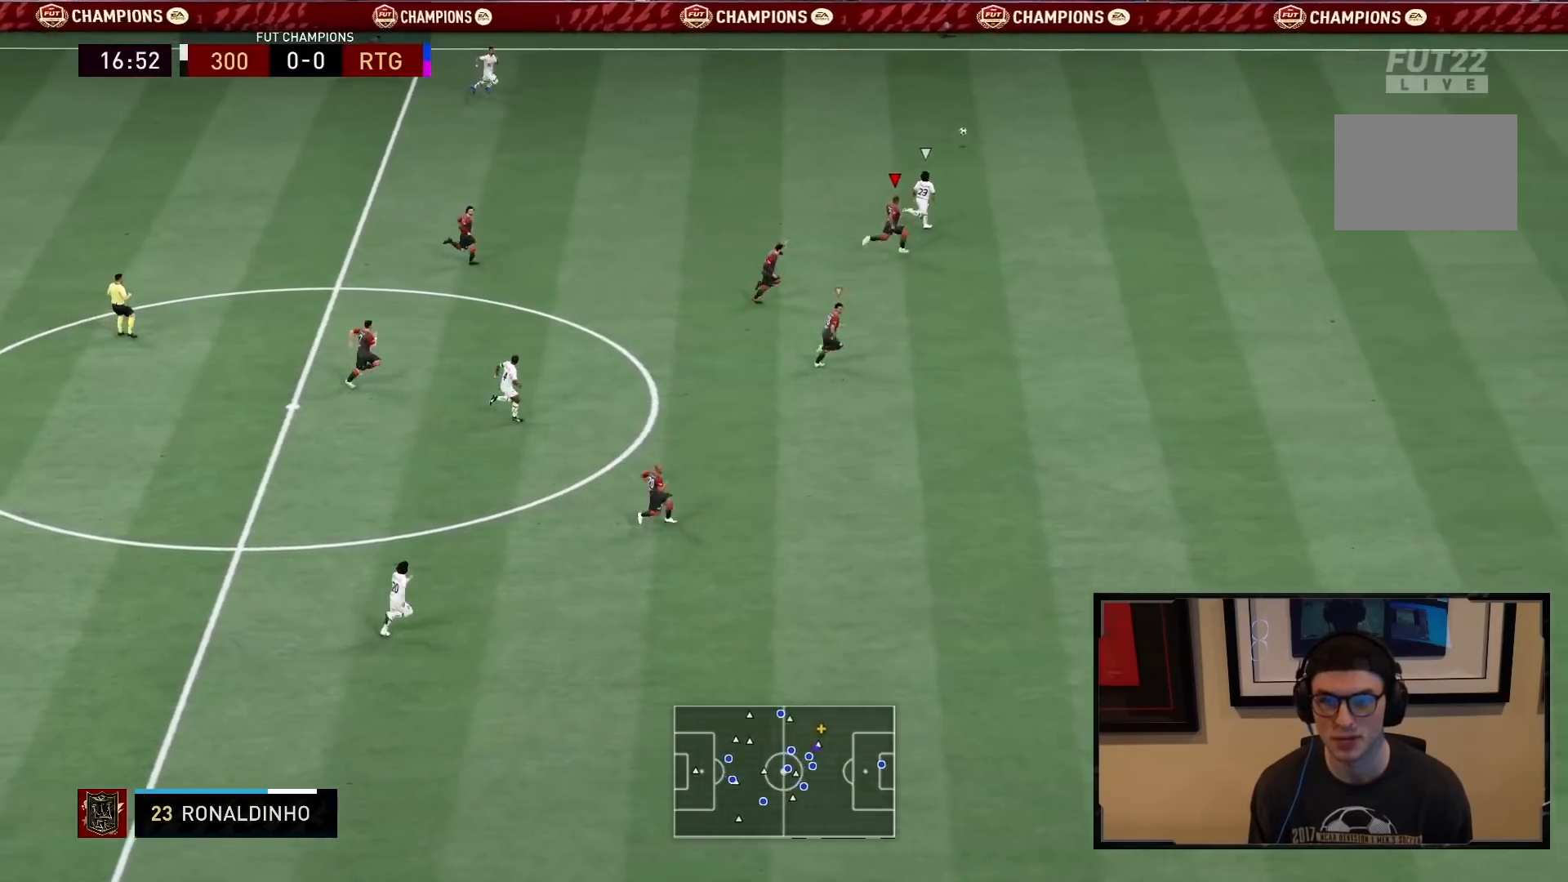
{"buttons": ["R2"], "left_stick": "up-right", "right_stick": "center", "events": [[483, "left_stick", "up-right"]]}
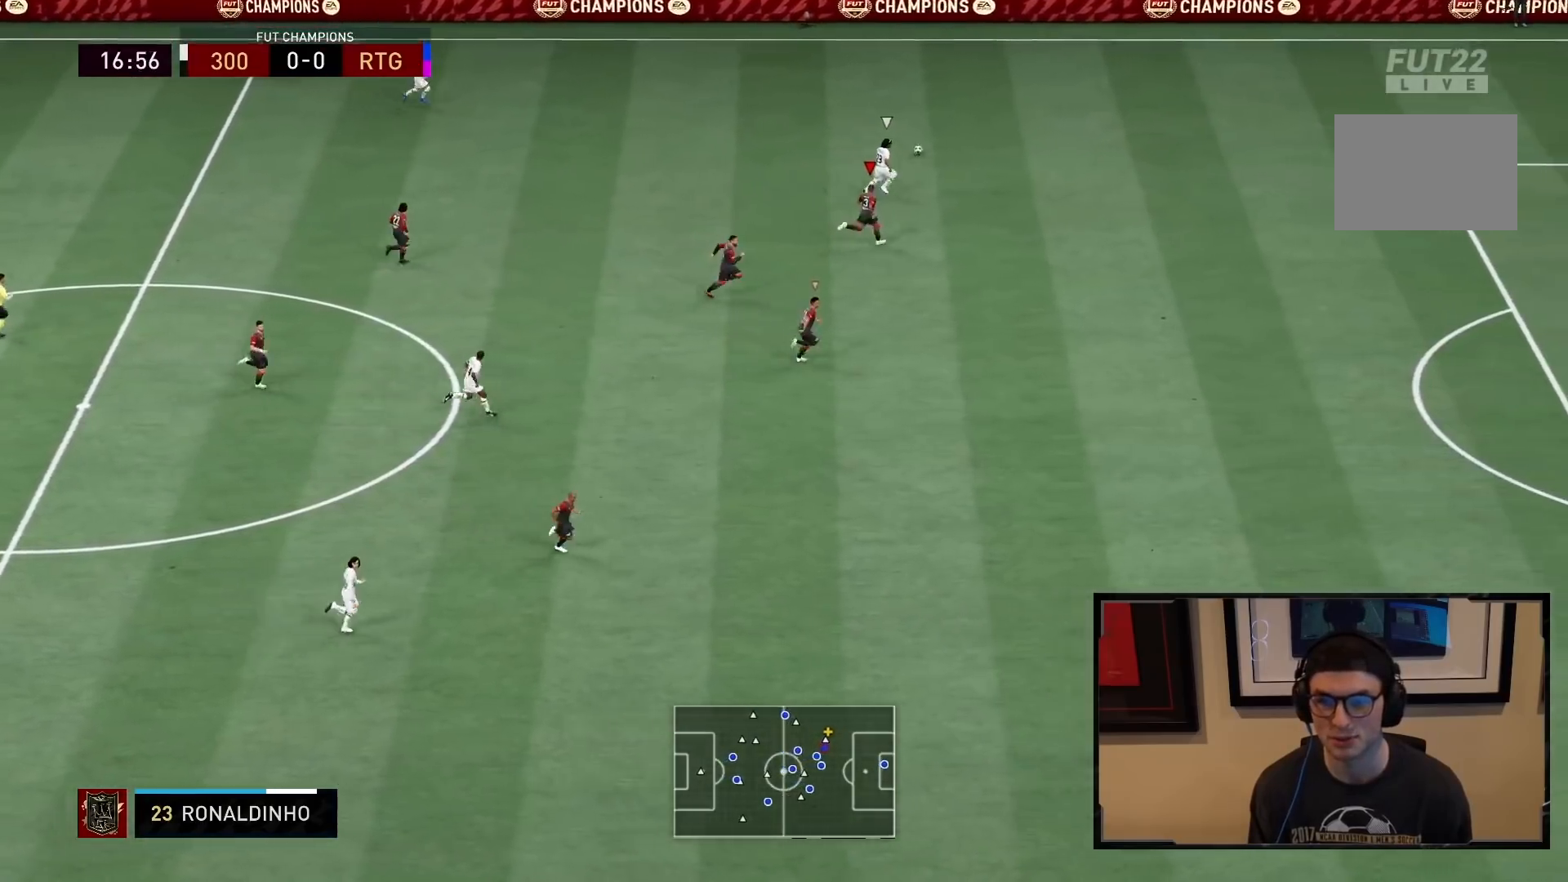
{"buttons": ["R2"], "left_stick": "up-right", "right_stick": "center", "events": []}
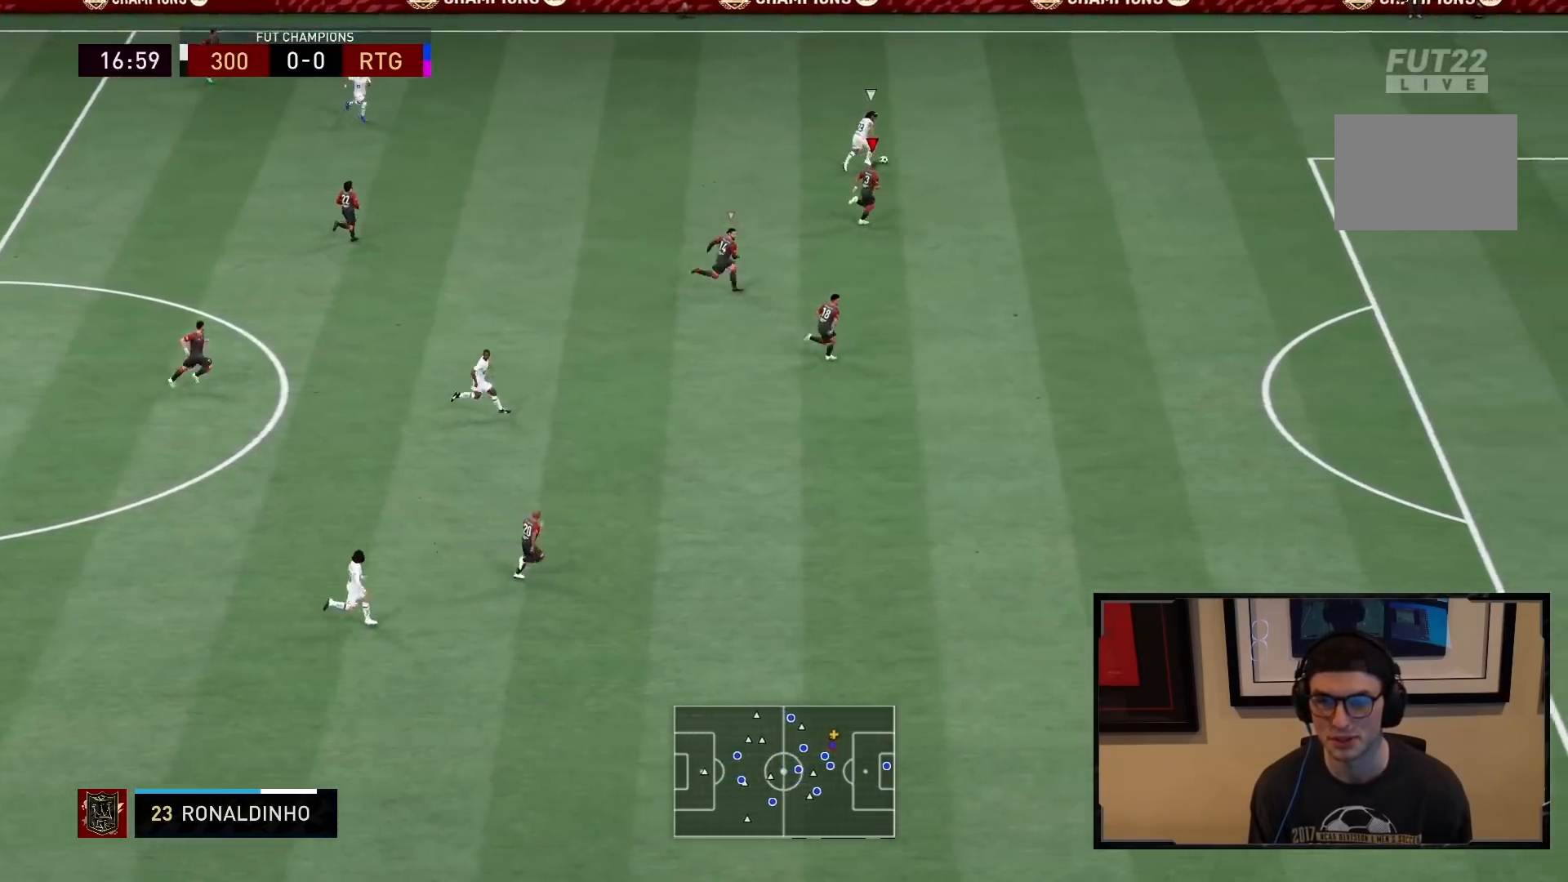
{"buttons": ["R2"], "left_stick": "up-right", "right_stick": "center", "events": []}
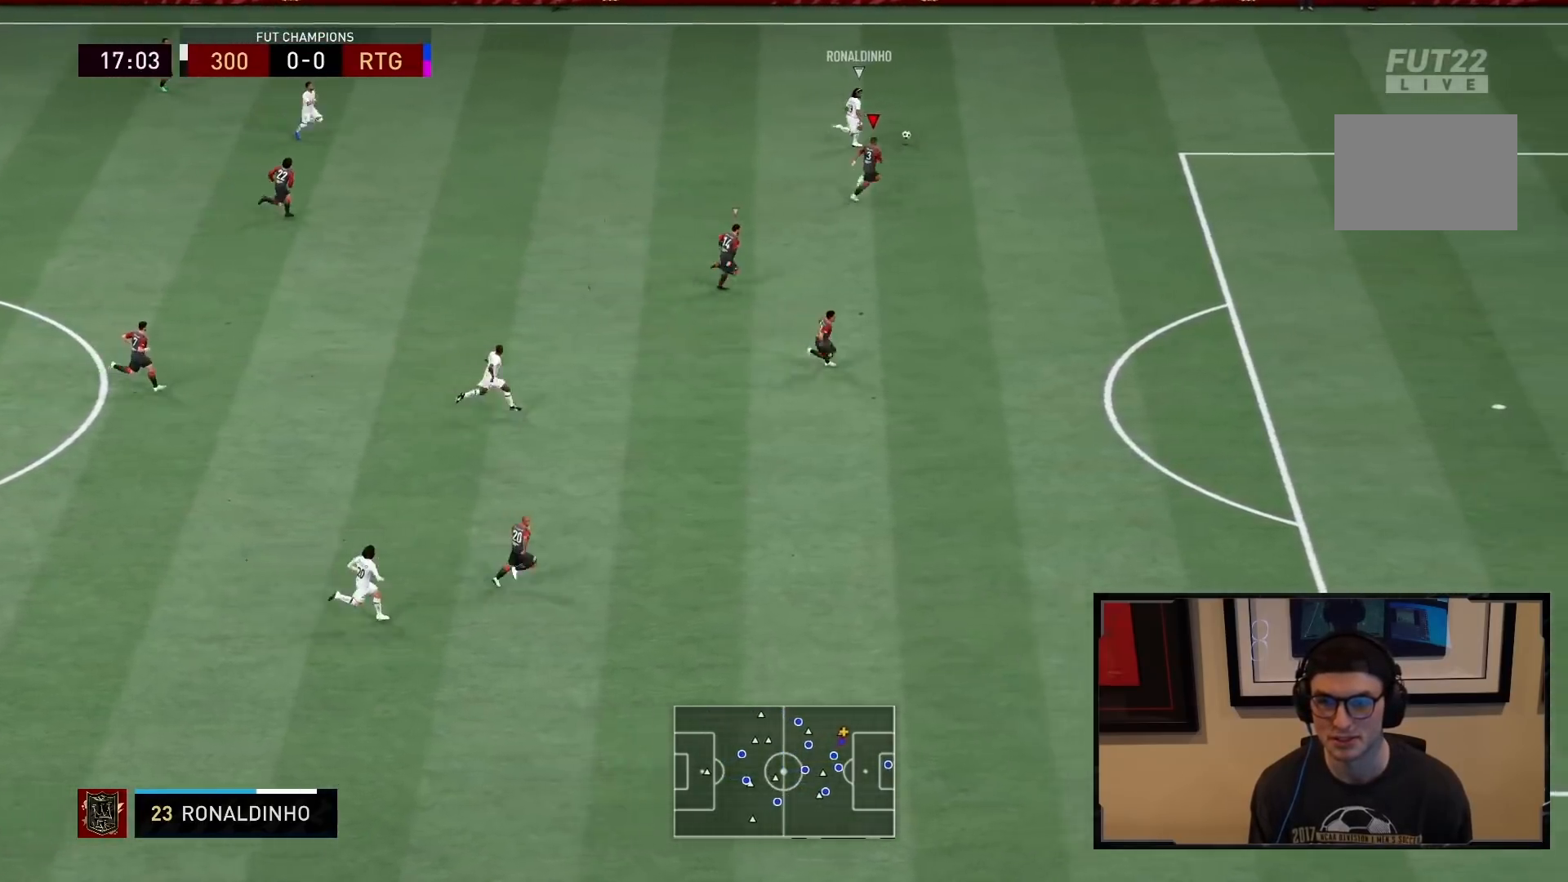
{"buttons": ["L2"], "left_stick": "up-right", "right_stick": "center", "events": [[450, "L2", "down"], [467, "R2", "up"]]}
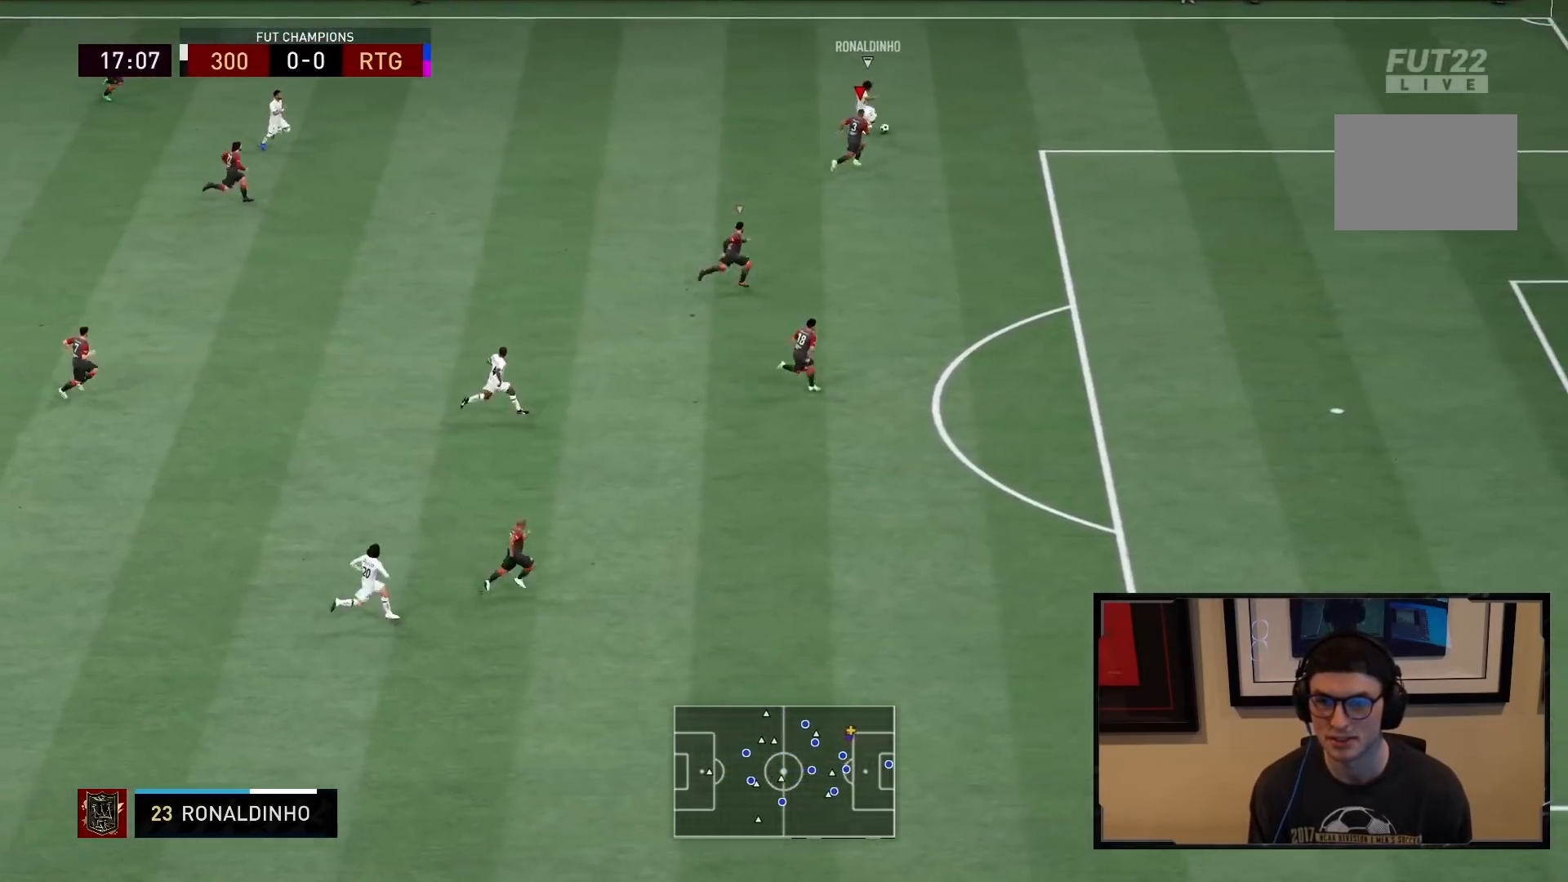
{"buttons": ["L2"], "left_stick": "up-left", "right_stick": "center", "events": [[233, "left_stick", "right"], [433, "left_stick", "up-left"]]}
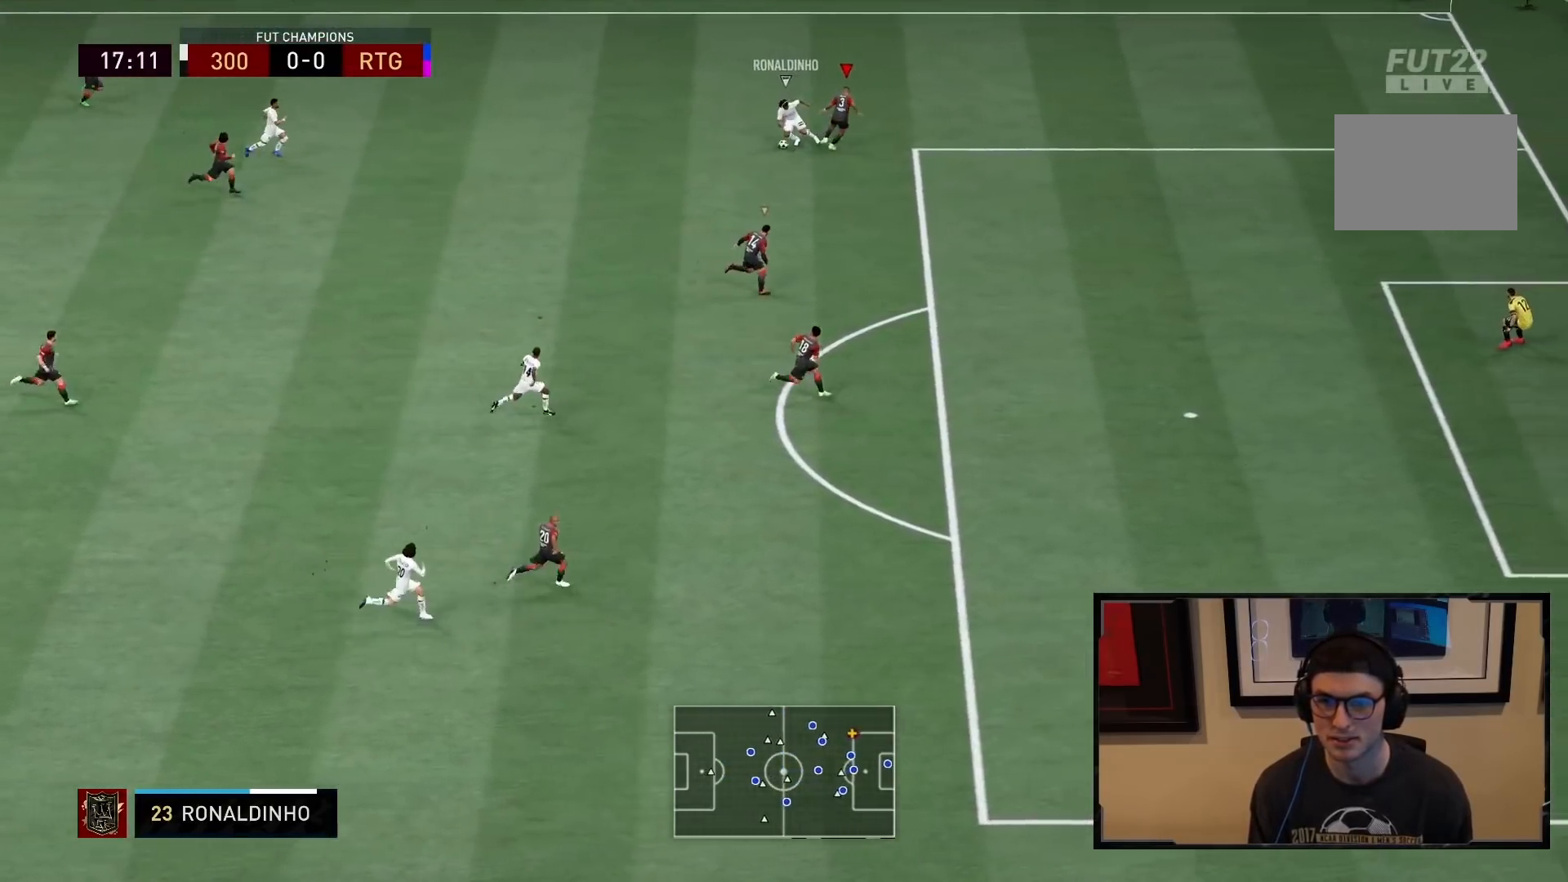
{"buttons": ["L1", "R2"], "left_stick": "center", "right_stick": "center", "events": [[83, "left_stick", "down-left"], [117, "R2", "down"], [217, "left_stick", "down"], [383, "L2", "up"], [417, "L1", "down"], [433, "left_stick", "center"]]}
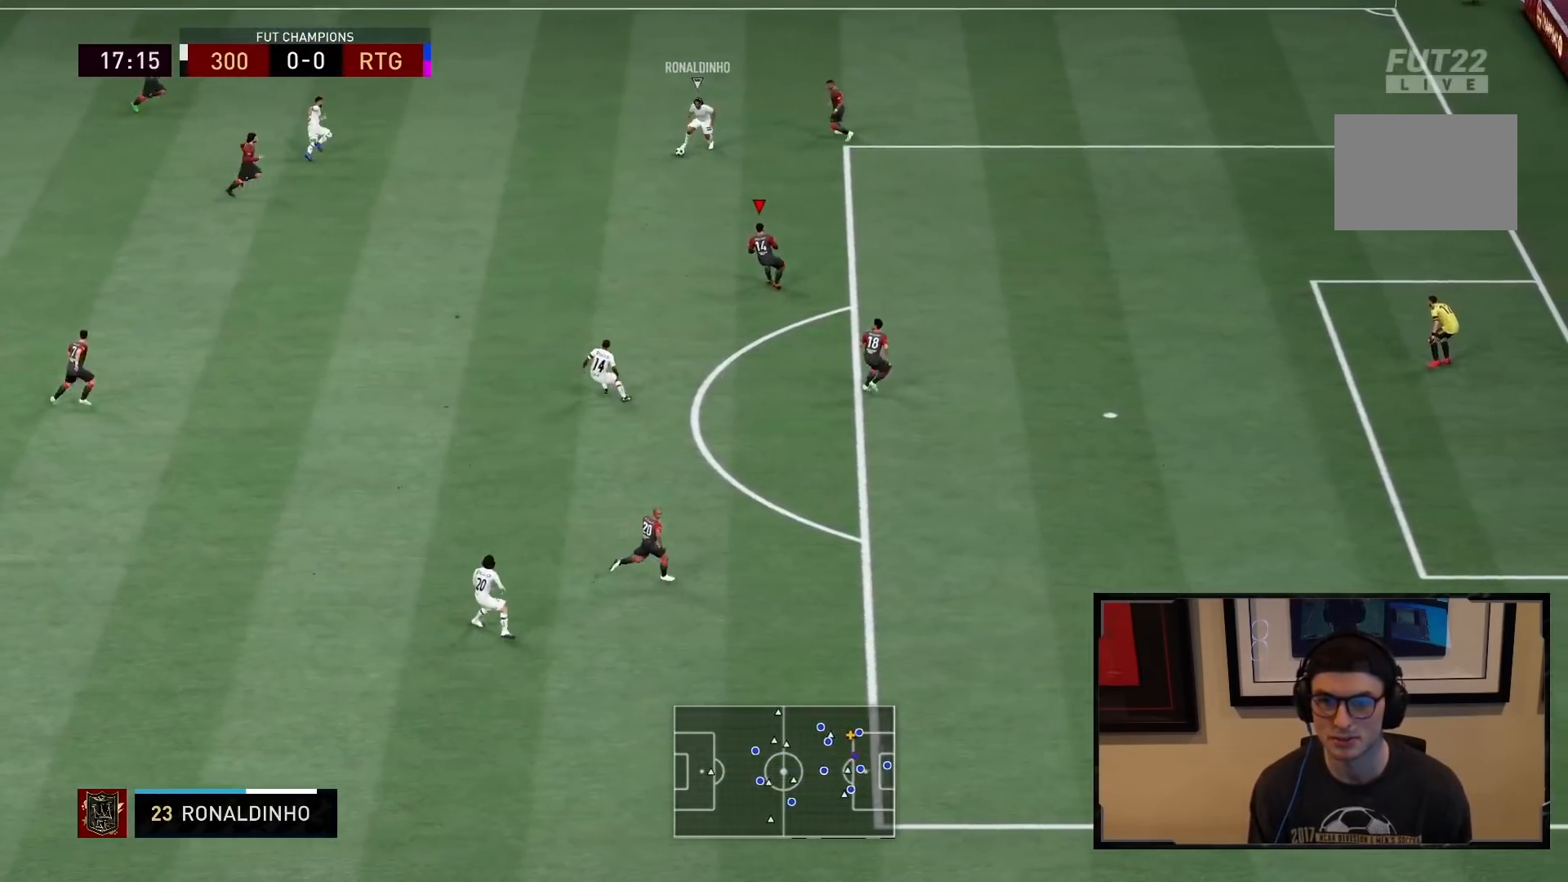
{"buttons": ["L2"], "left_stick": "up", "right_stick": "center", "events": [[17, "left_stick", "up-left"], [83, "L1", "up"], [150, "R2", "up"], [183, "L2", "down"], [250, "left_stick", "up"]]}
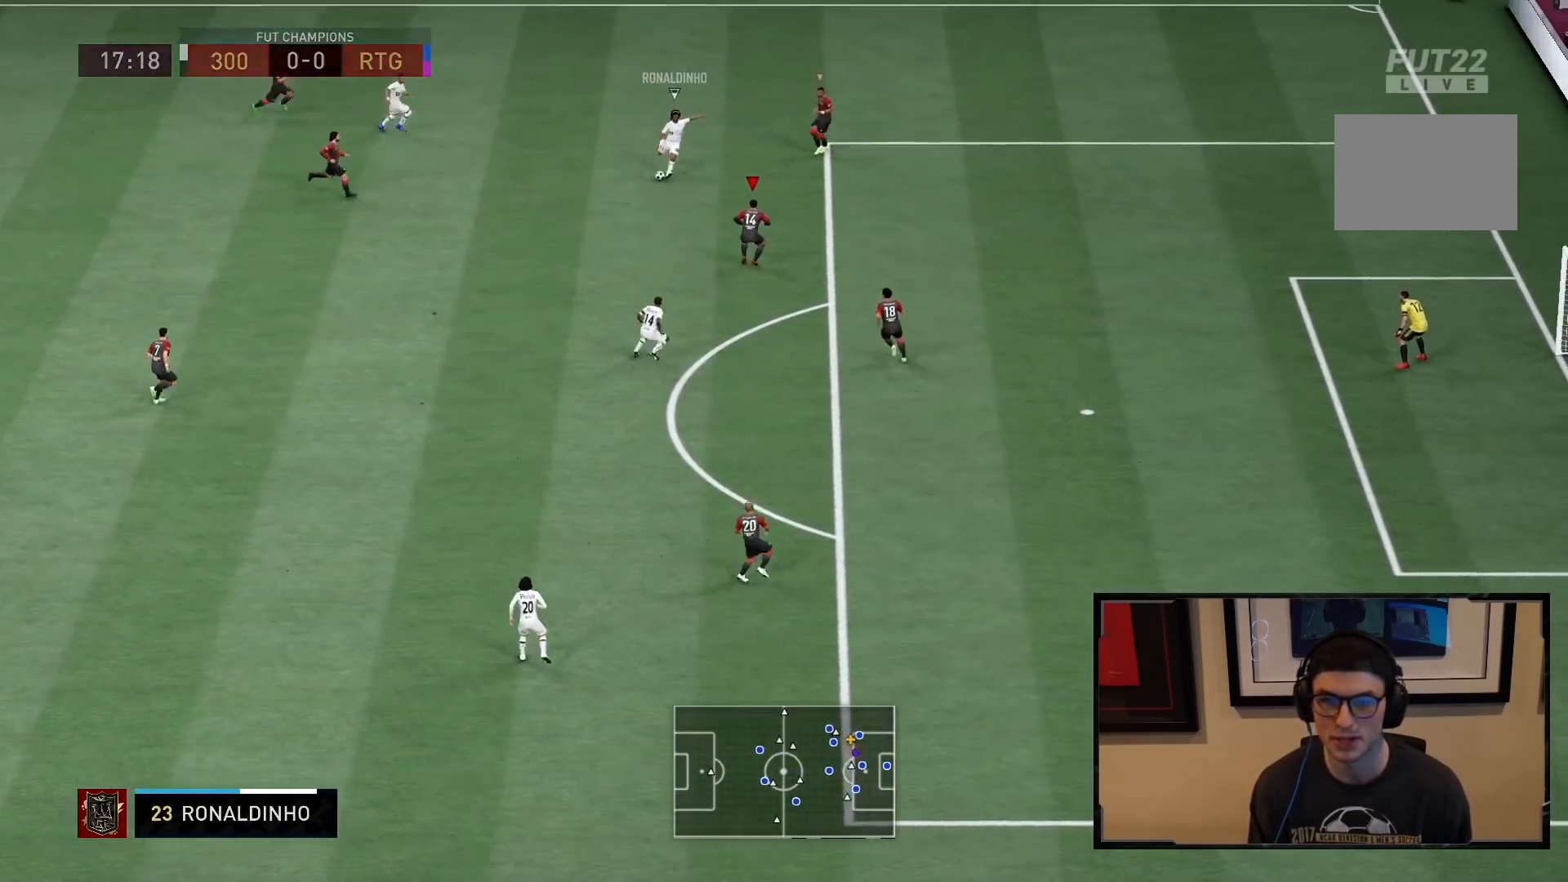
{"buttons": ["L2", "R2"], "left_stick": "down-right", "right_stick": "center", "events": [[50, "left_stick", "down-left"], [150, "left_stick", "down"], [317, "left_stick", "down-right"], [383, "R2", "down"]]}
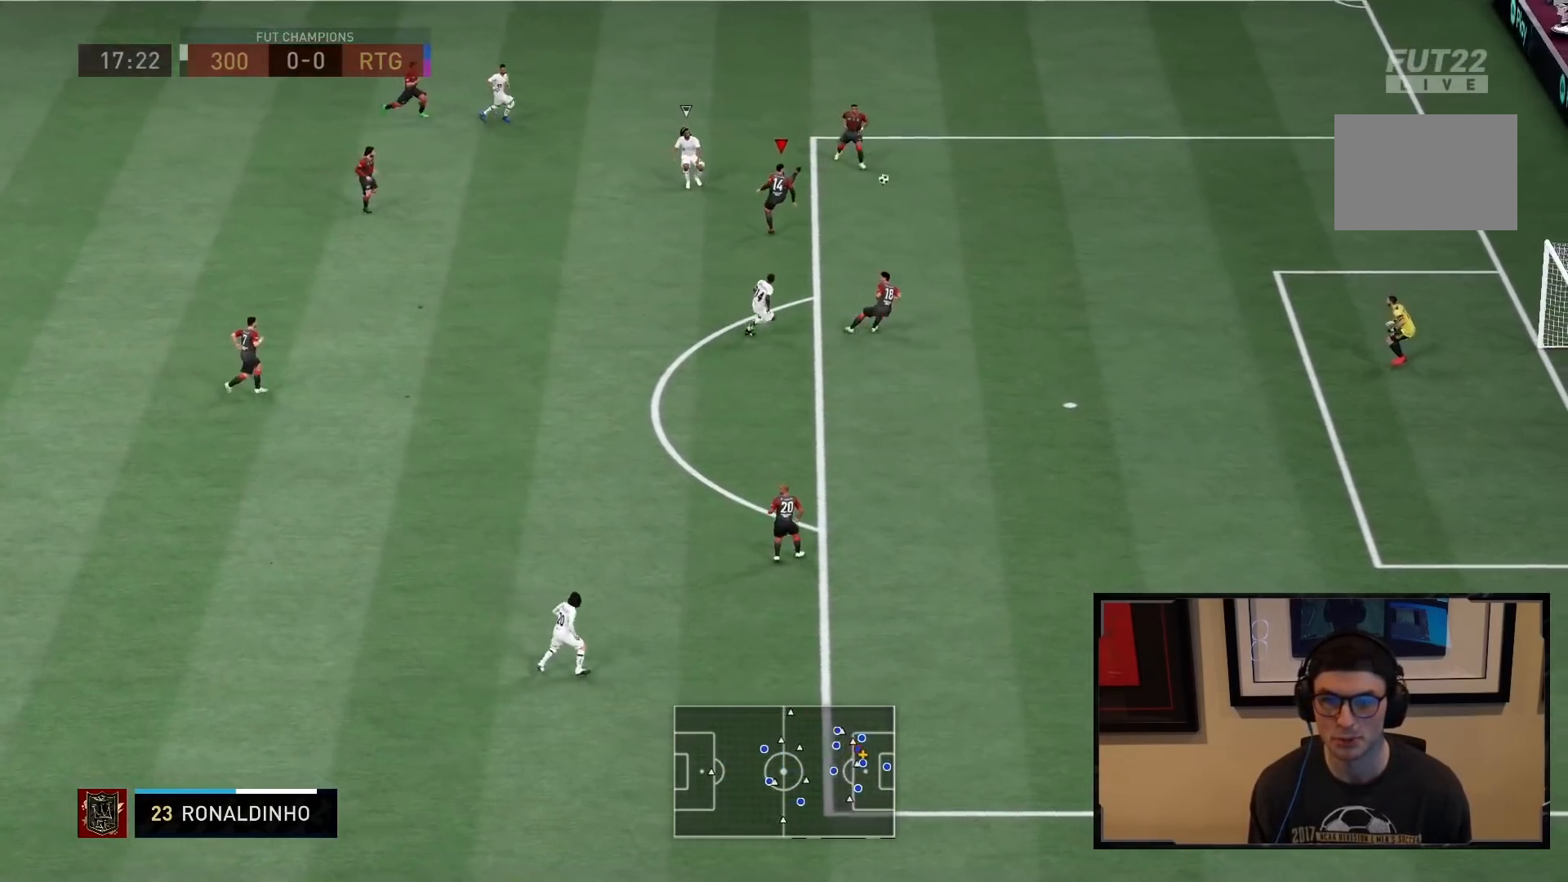
{"buttons": [], "left_stick": "down-right", "right_stick": "center", "events": [[83, "left_stick", "right"], [117, "L2", "up"], [417, "left_stick", "down-right"], [483, "R2", "up"]]}
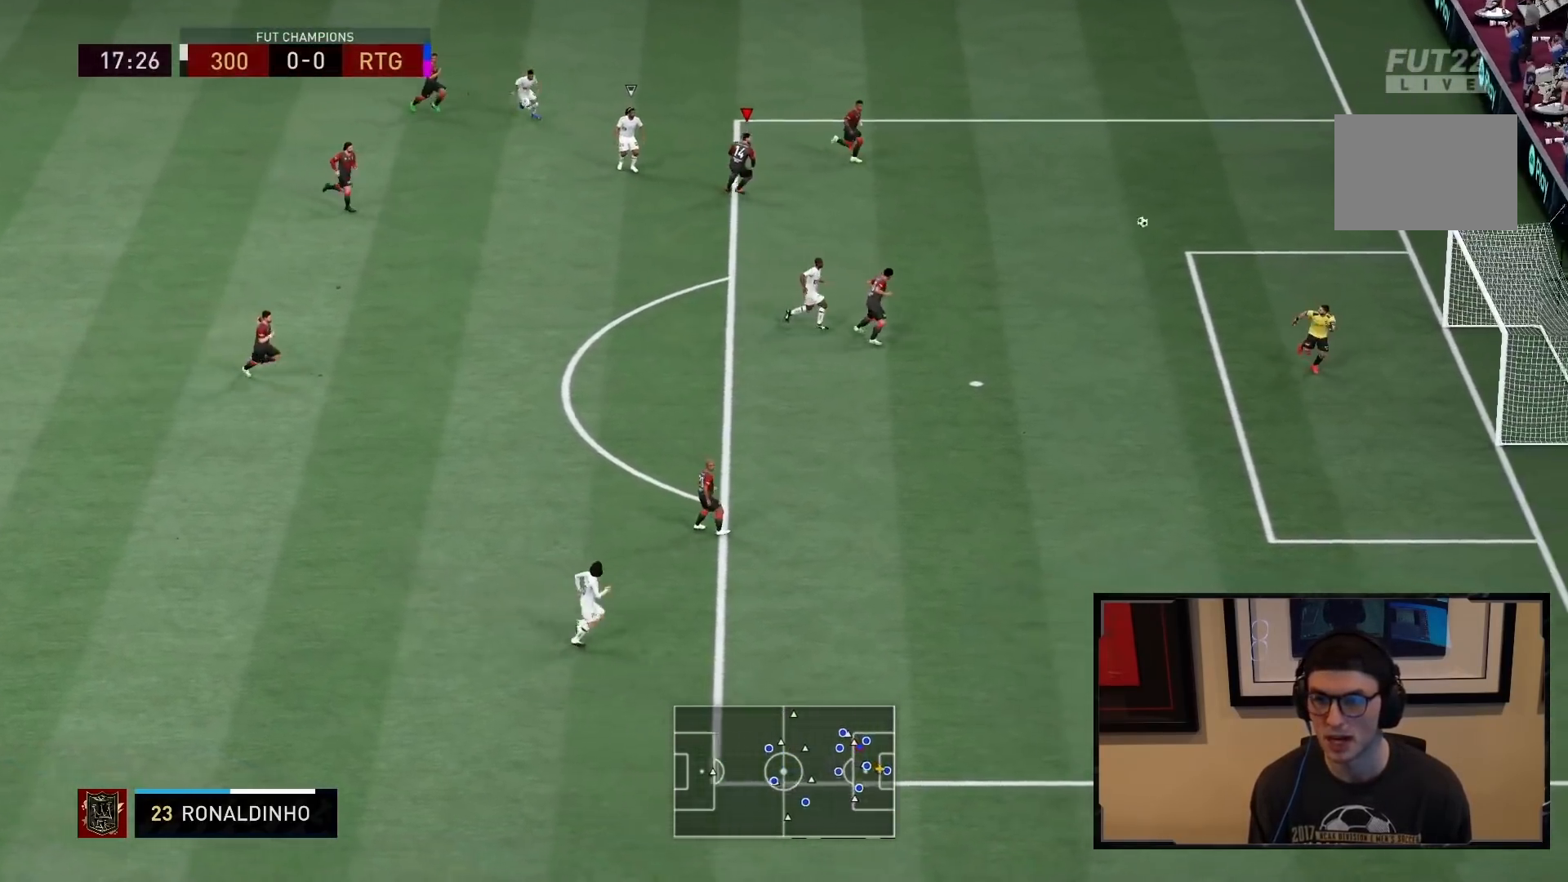
{"buttons": ["R2"], "left_stick": "down-right", "right_stick": "center", "events": [[467, "R2", "down"]]}
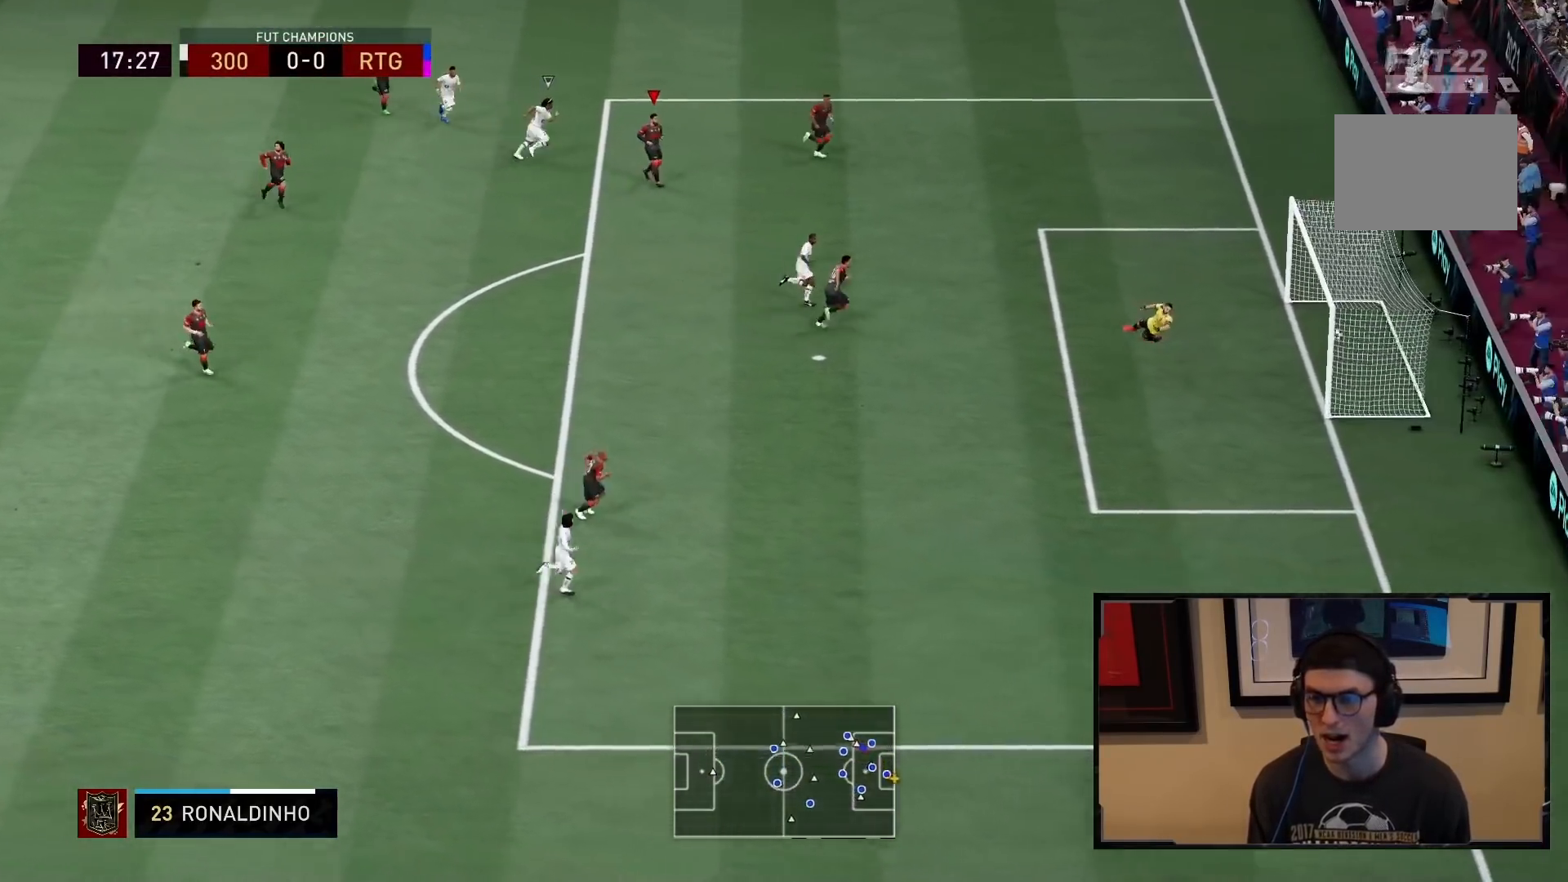
{"buttons": [], "left_stick": "down-right", "right_stick": "center", "events": [[17, "R2", "up"], [67, "R2", "down"], [267, "CROSS", "down"], [300, "R1", "down"], [367, "L1", "down"], [450, "R2", "up"], [467, "CROSS", "up"], [500, "L1", "up"], [500, "R1", "up"]]}
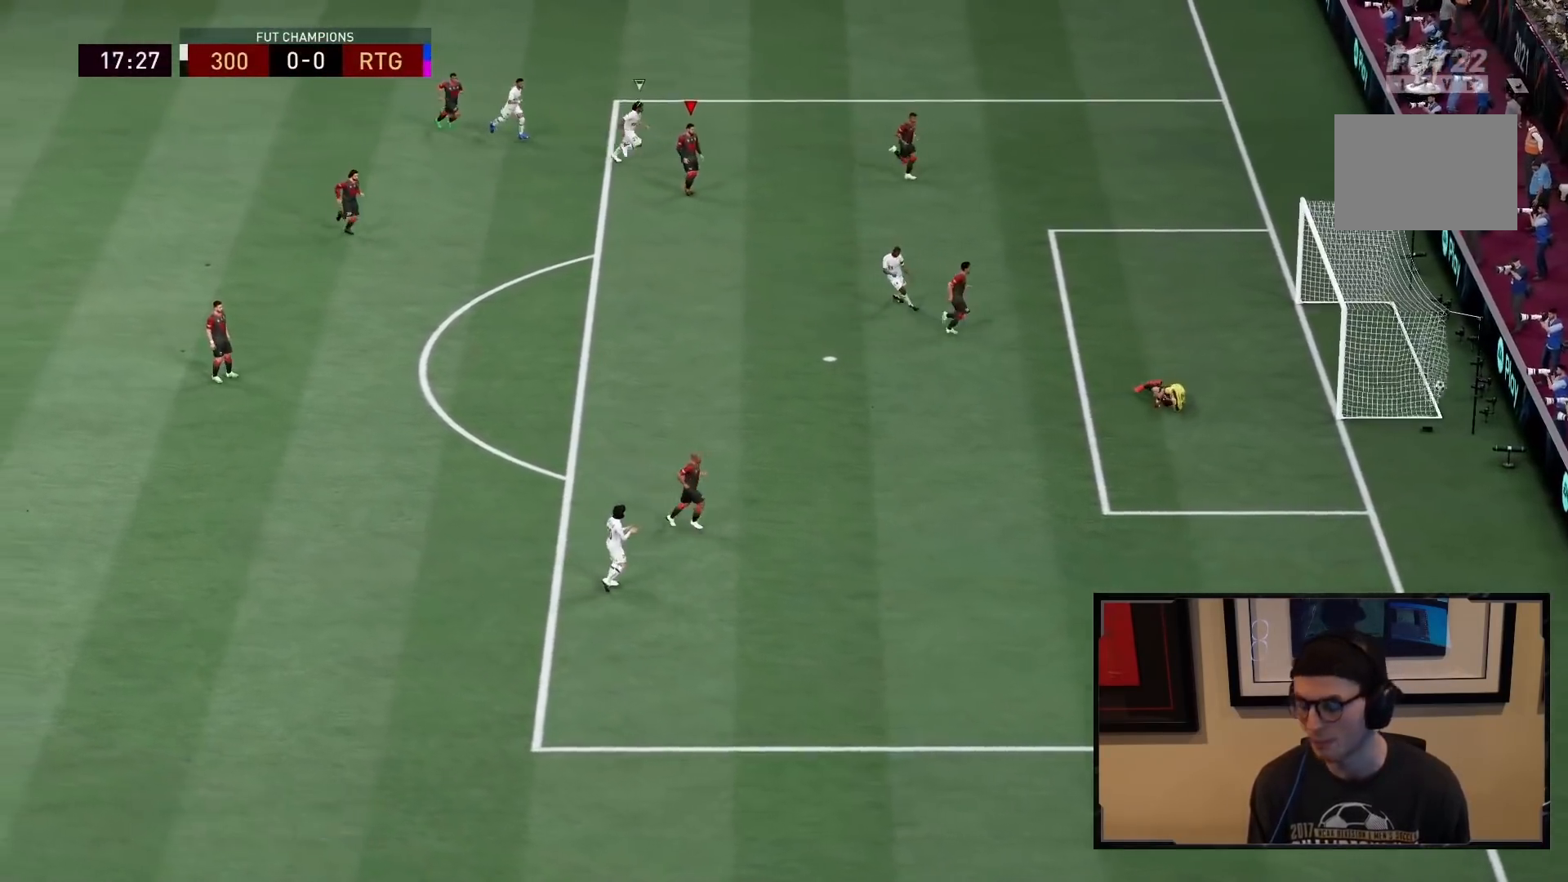
{"buttons": ["CROSS", "R1"], "left_stick": "center", "right_stick": "center", "events": [[83, "left_stick", "center"], [133, "L1", "down"], [167, "CROSS", "down"], [167, "R1", "down"], [250, "L1", "up"], [283, "CROSS", "up"], [283, "R1", "up"], [350, "L1", "down"], [417, "CROSS", "down"], [417, "R1", "down"], [483, "L1", "up"]]}
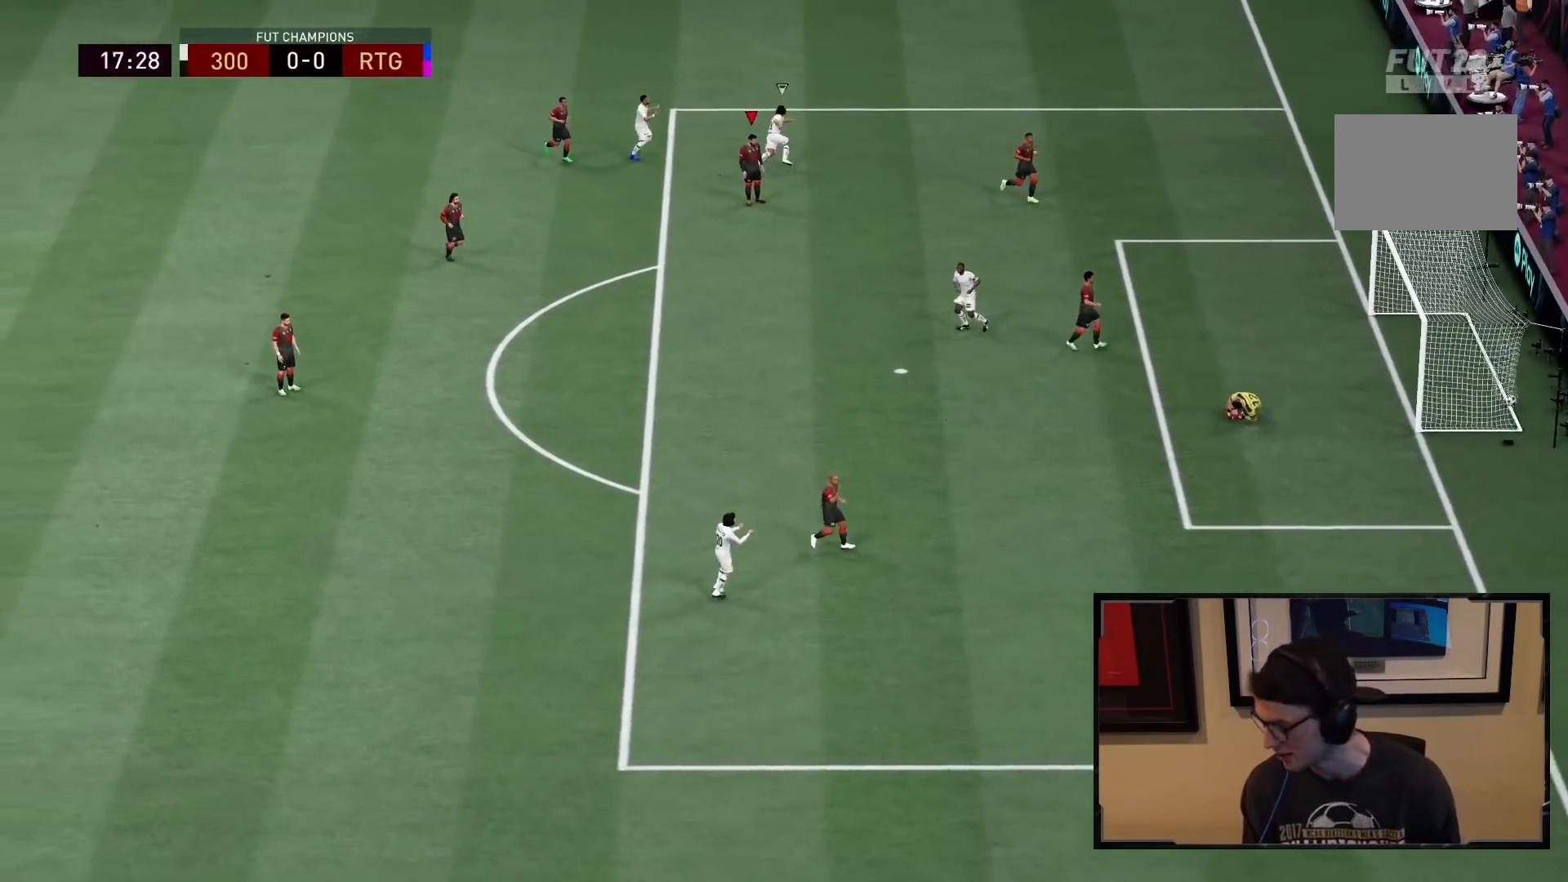
{"buttons": ["CROSS", "R1"], "left_stick": "center", "right_stick": "center", "events": [[17, "CROSS", "up"], [50, "R1", "up"], [100, "L1", "down"], [133, "CROSS", "down"], [133, "R1", "down"], [233, "L1", "up"], [267, "CROSS", "up"], [267, "R1", "up"], [333, "L1", "down"], [367, "CROSS", "down"], [367, "R1", "down"], [500, "L1", "up"]]}
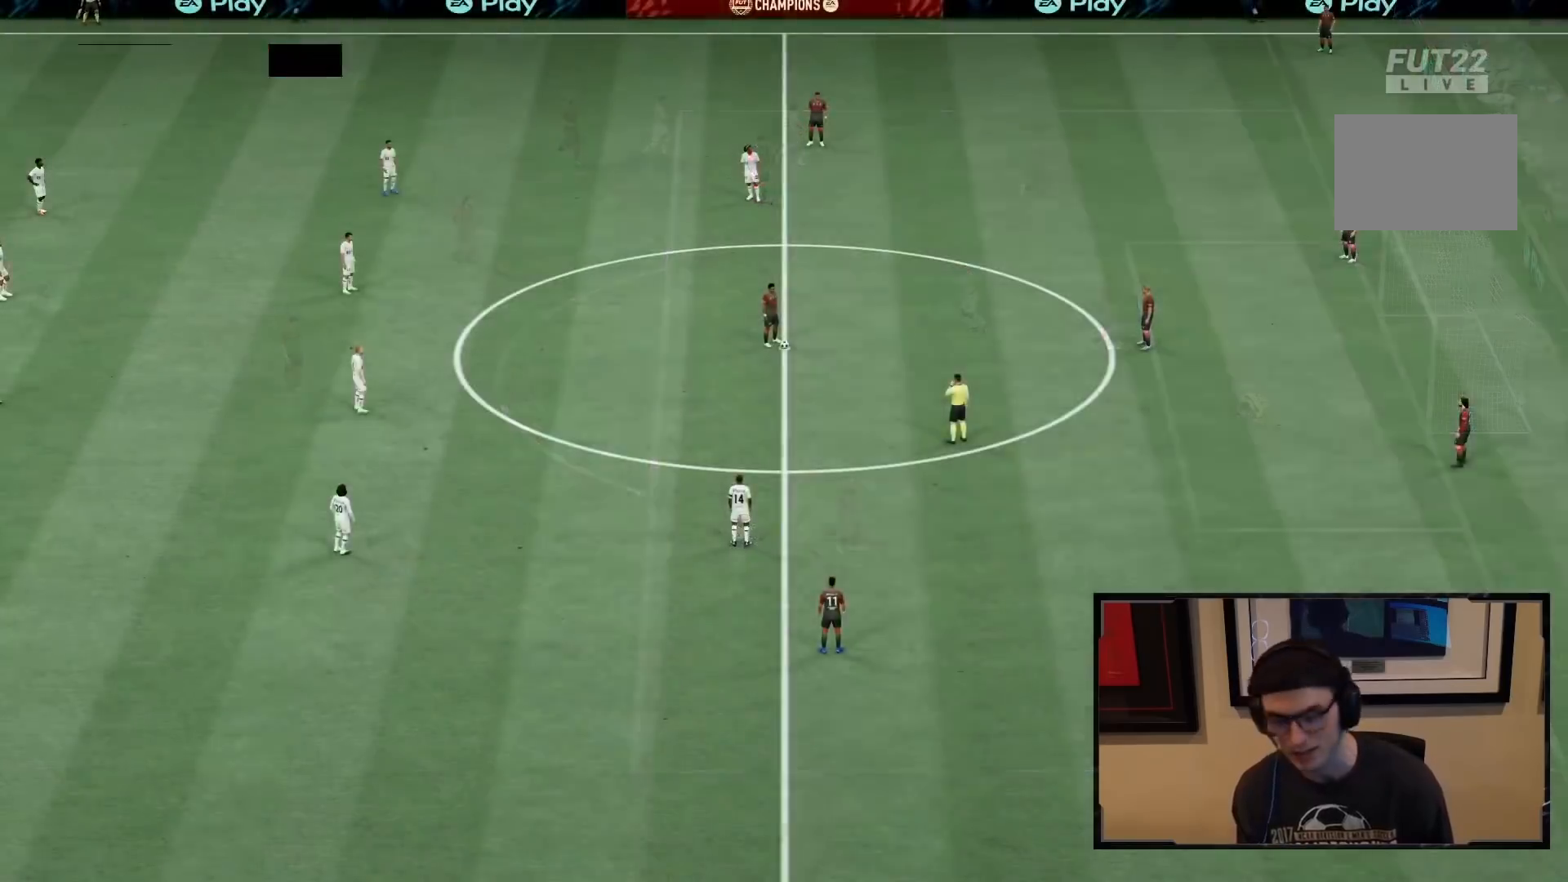
{"buttons": [], "left_stick": "down", "right_stick": "center", "events": [[33, "CROSS", "up"], [67, "R1", "up"], [100, "L1", "down"], [167, "CROSS", "down"], [167, "R1", "down"], [267, "L1", "up"], [283, "CROSS", "up"], [283, "R1", "up"], [300, "left_stick", "up-right"], [433, "left_stick", "down"]]}
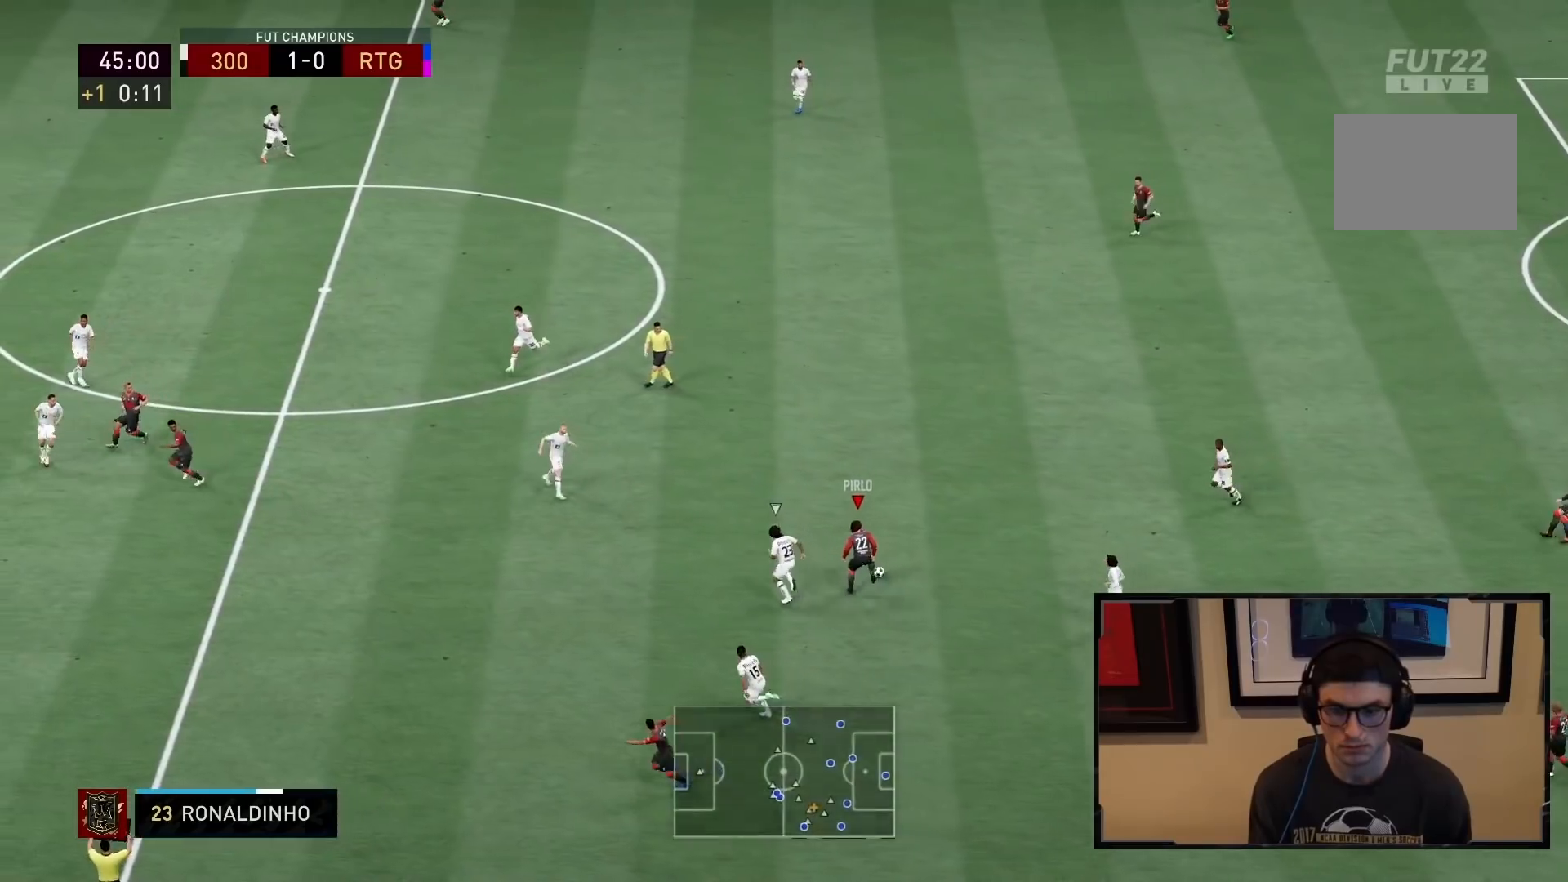
{"buttons": ["TRIANGLE"], "left_stick": "left", "right_stick": "center", "events": [[67, "left_stick", "down-left"], [467, "TRIANGLE", "down"], [467, "left_stick", "left"]]}
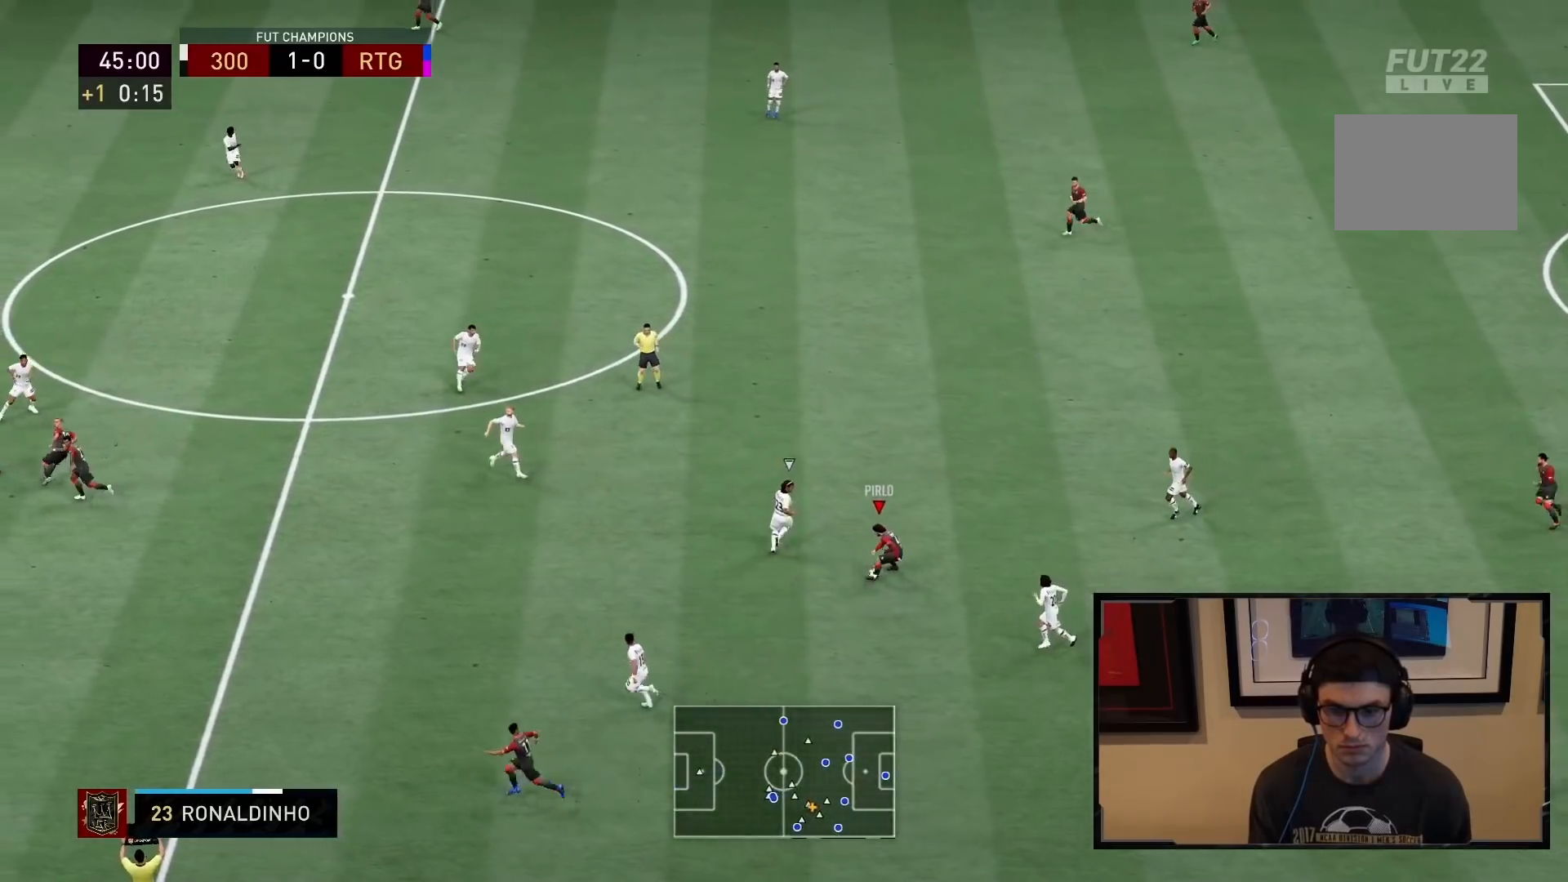
{"buttons": [], "left_stick": "left", "right_stick": "center", "events": [[200, "TRIANGLE", "up"]]}
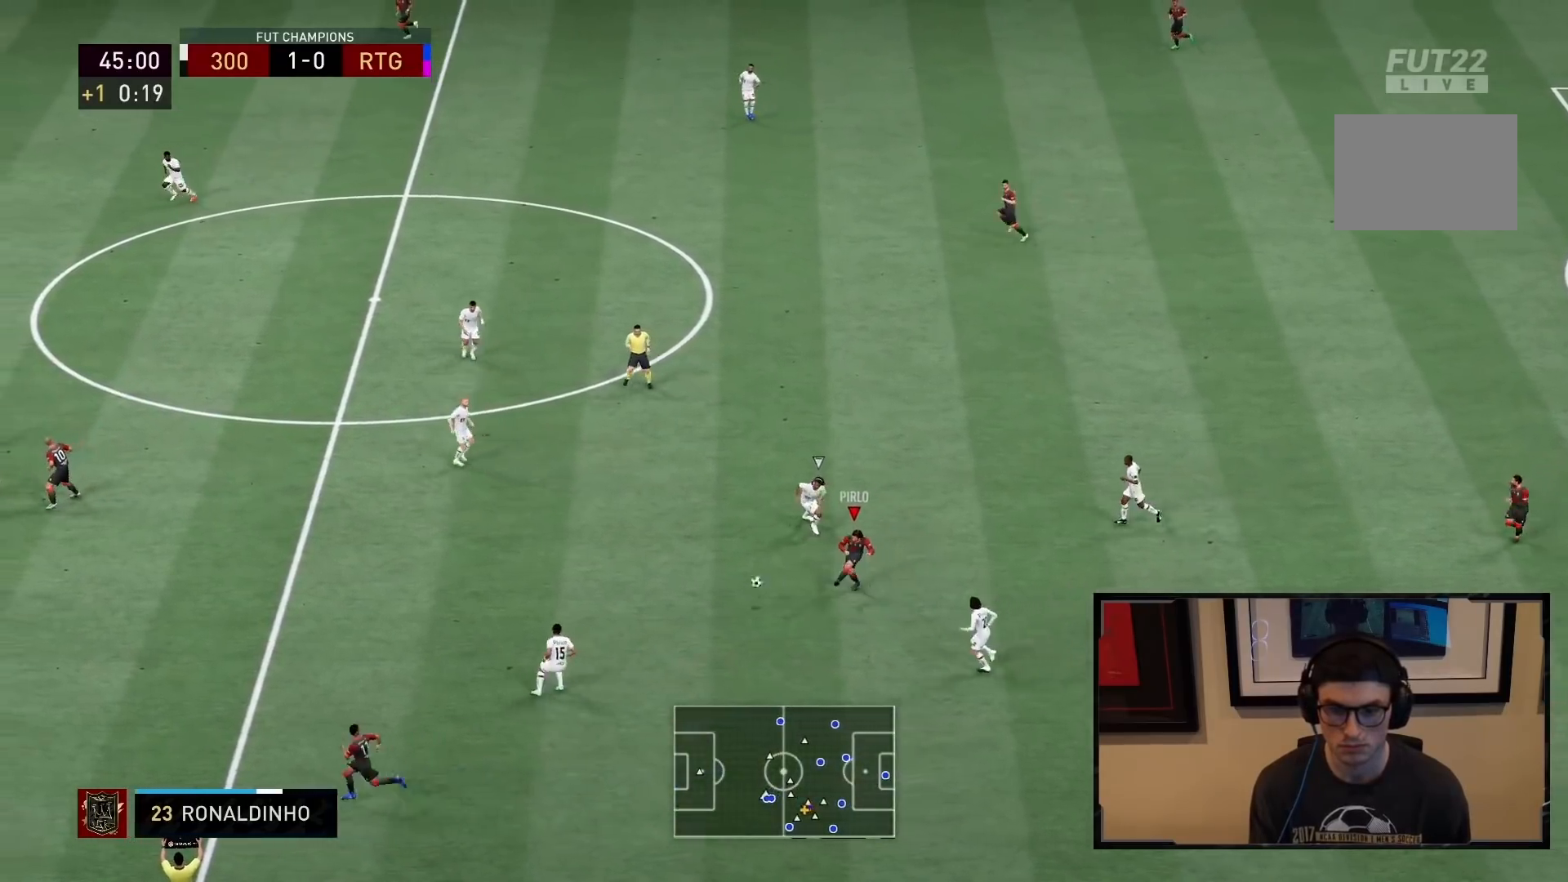
{"buttons": ["R2"], "left_stick": "left", "right_stick": "center", "events": [[100, "R2", "down"]]}
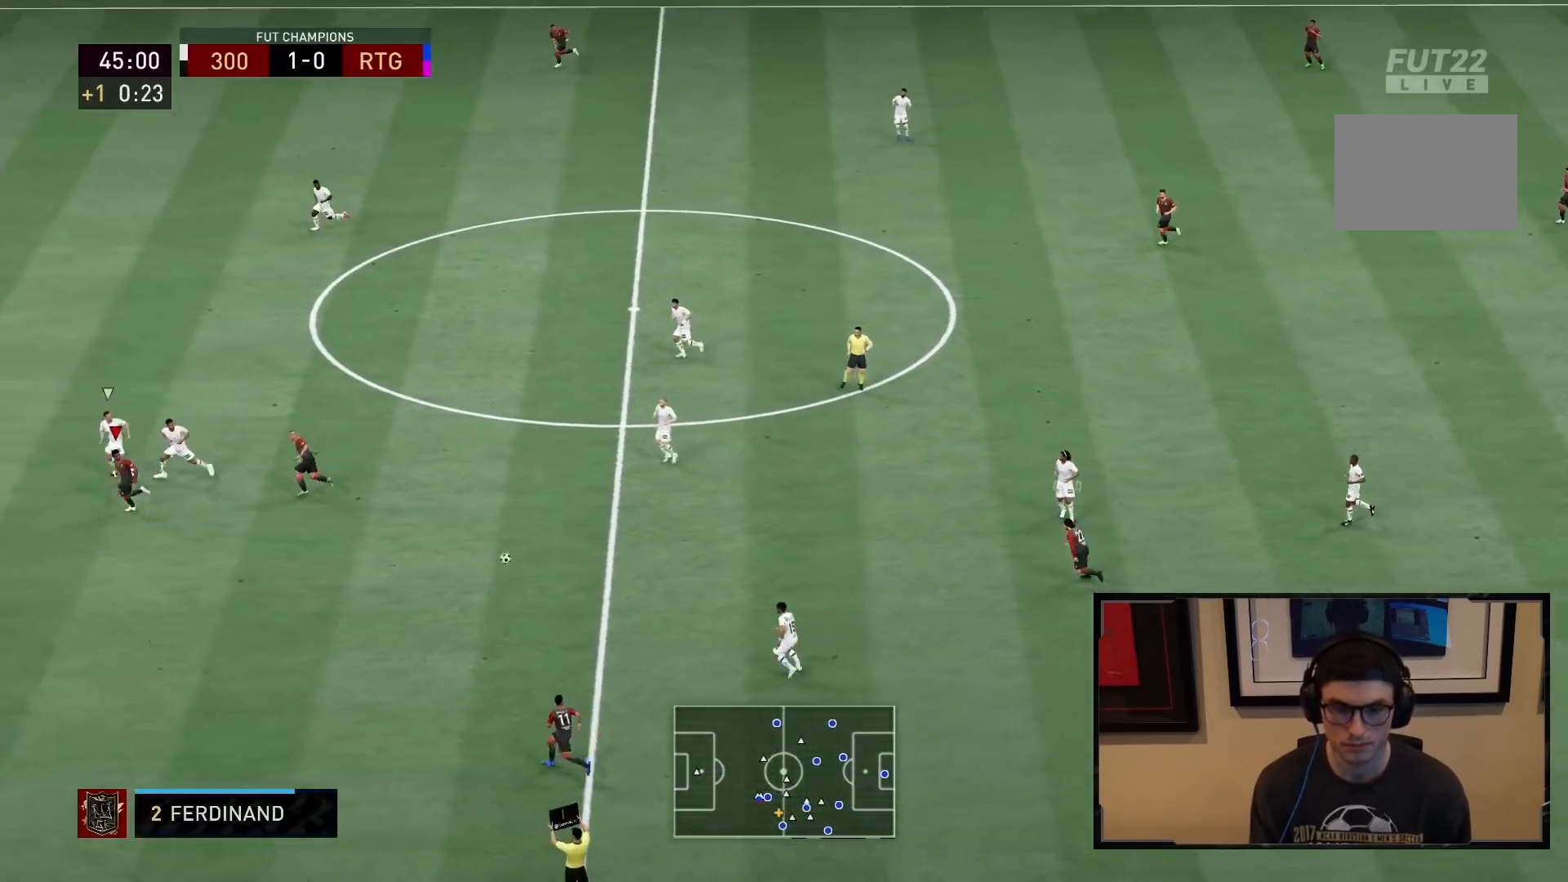
{"buttons": ["R2"], "left_stick": "left", "right_stick": "center", "events": []}
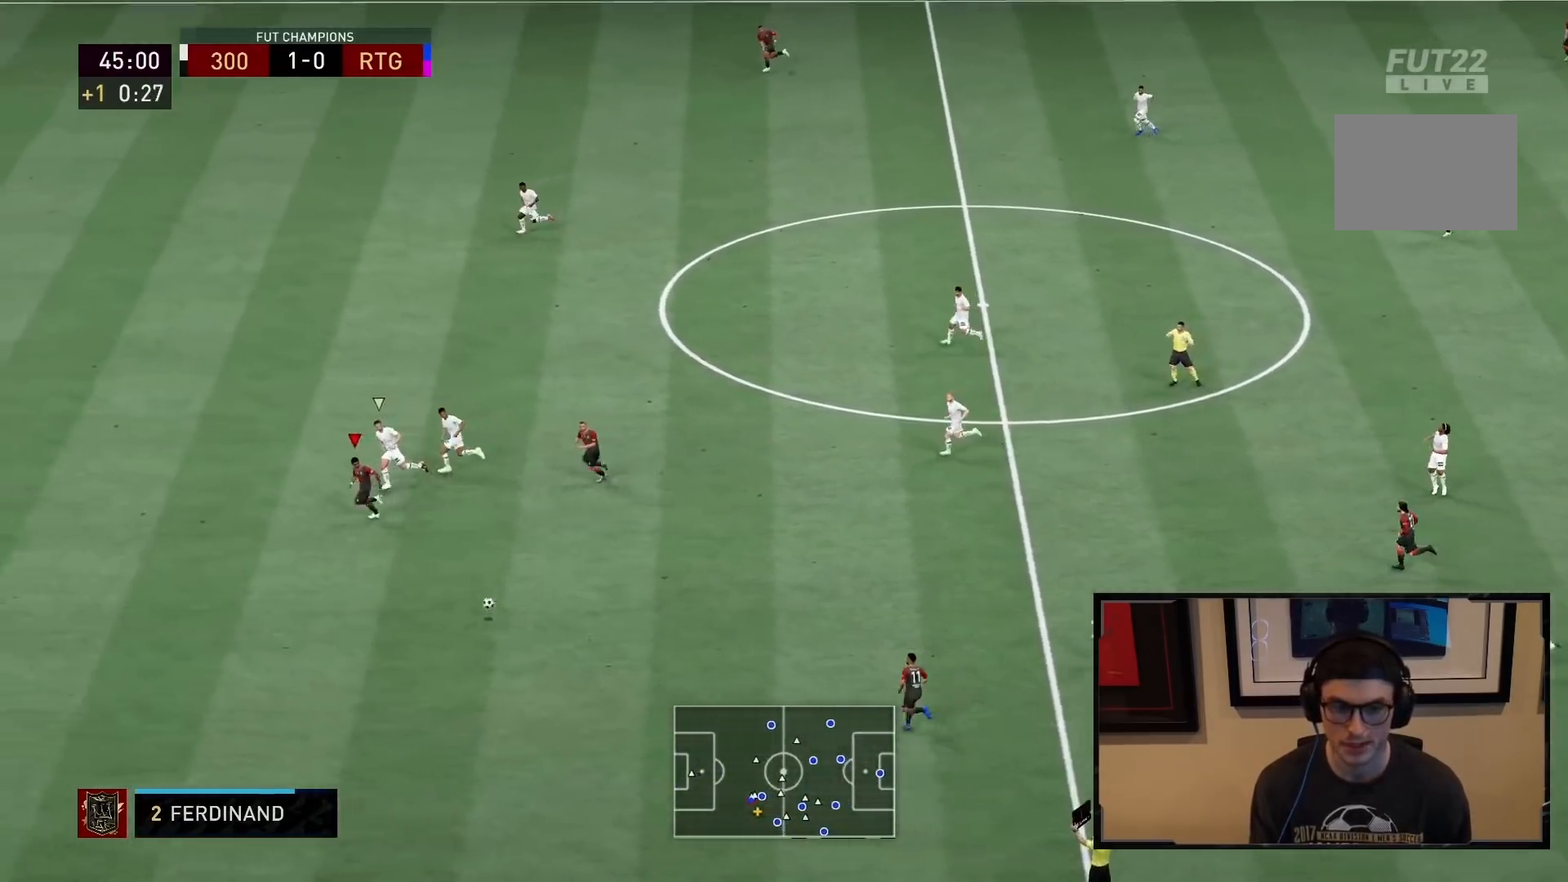
{"buttons": ["R2"], "left_stick": "left", "right_stick": "center", "events": []}
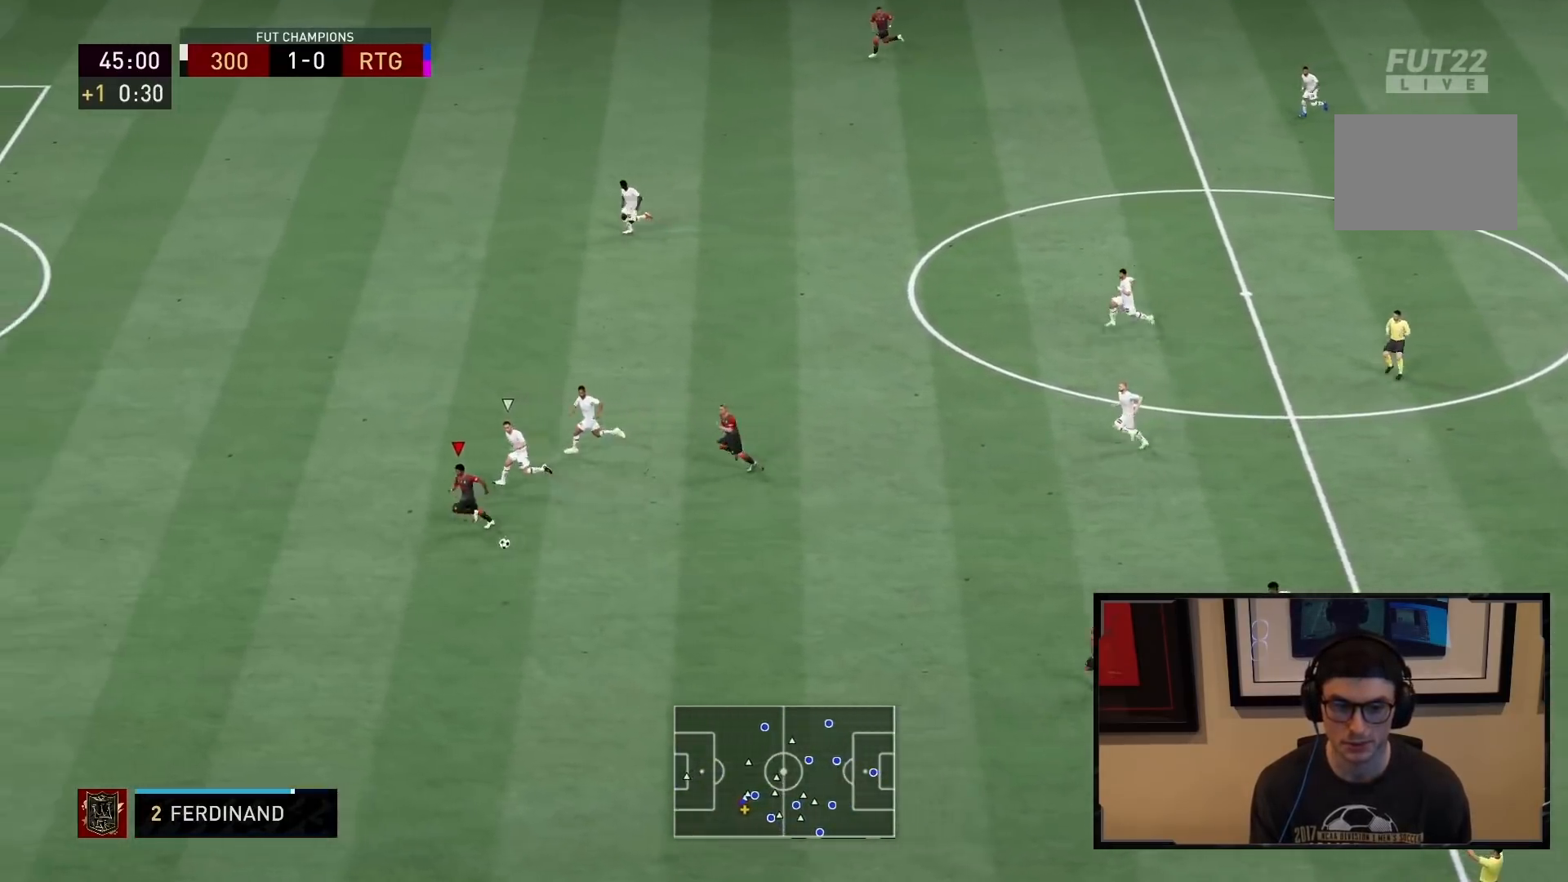
{"buttons": ["R2"], "left_stick": "left", "right_stick": "center", "events": []}
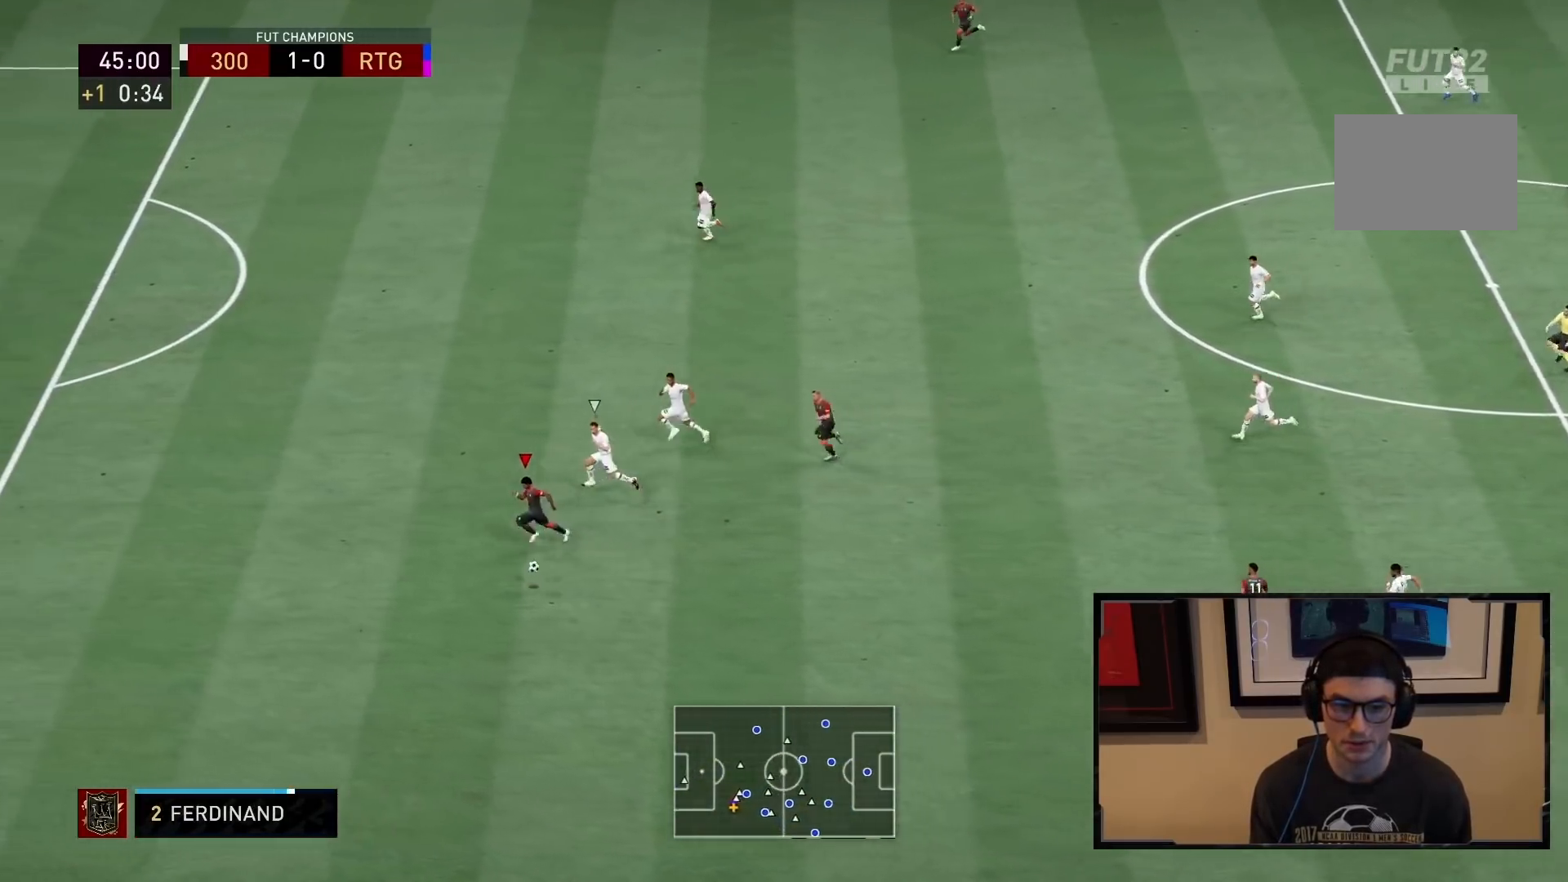
{"buttons": ["R2"], "left_stick": "left", "right_stick": "center", "events": []}
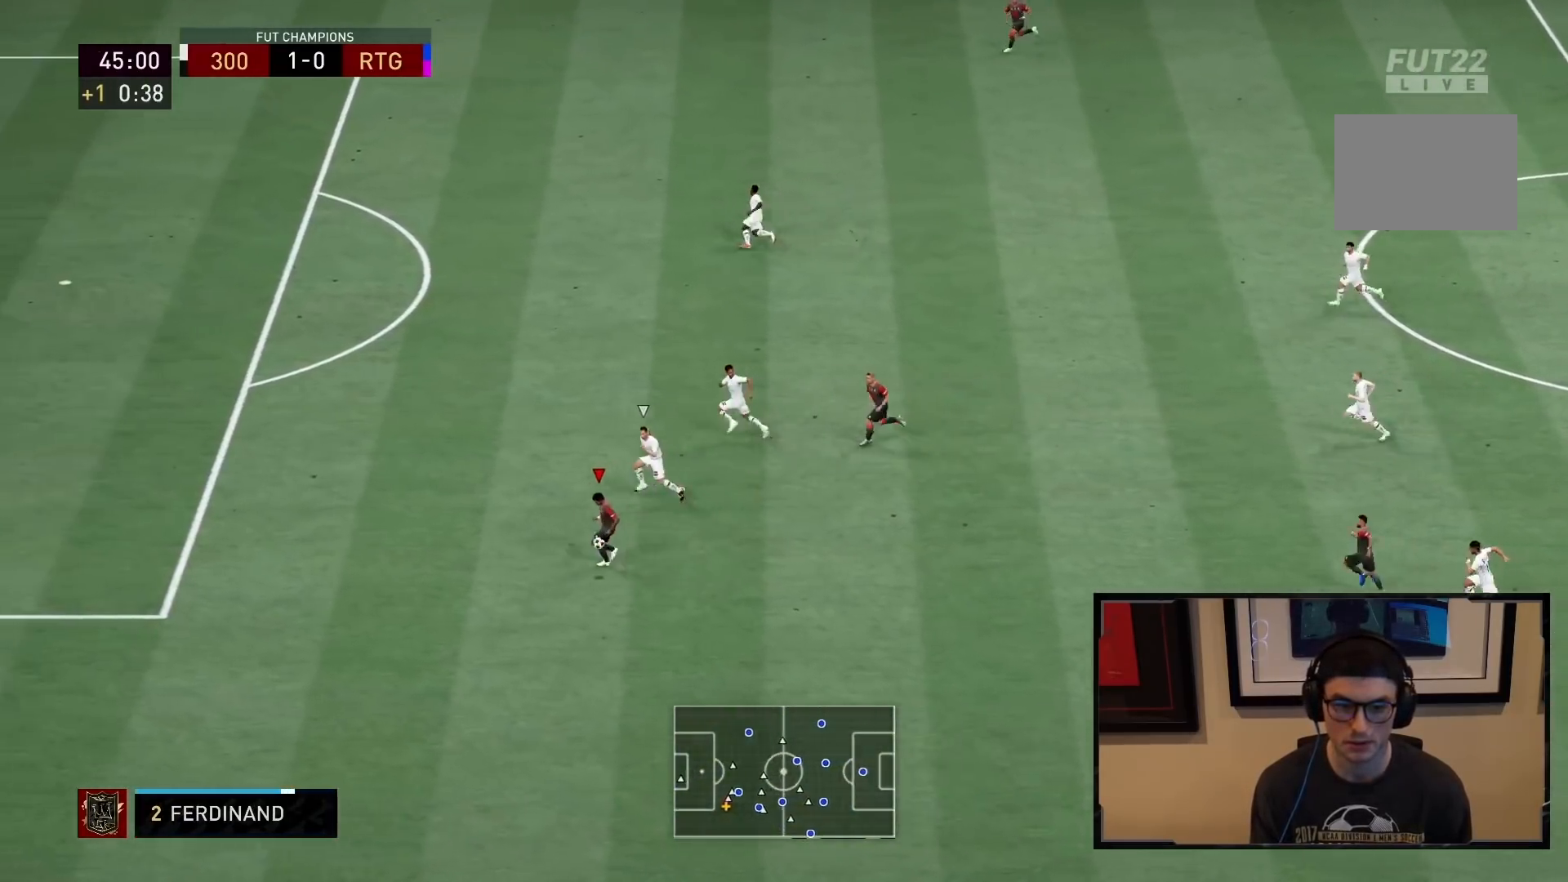
{"buttons": ["R2"], "left_stick": "left", "right_stick": "center", "events": []}
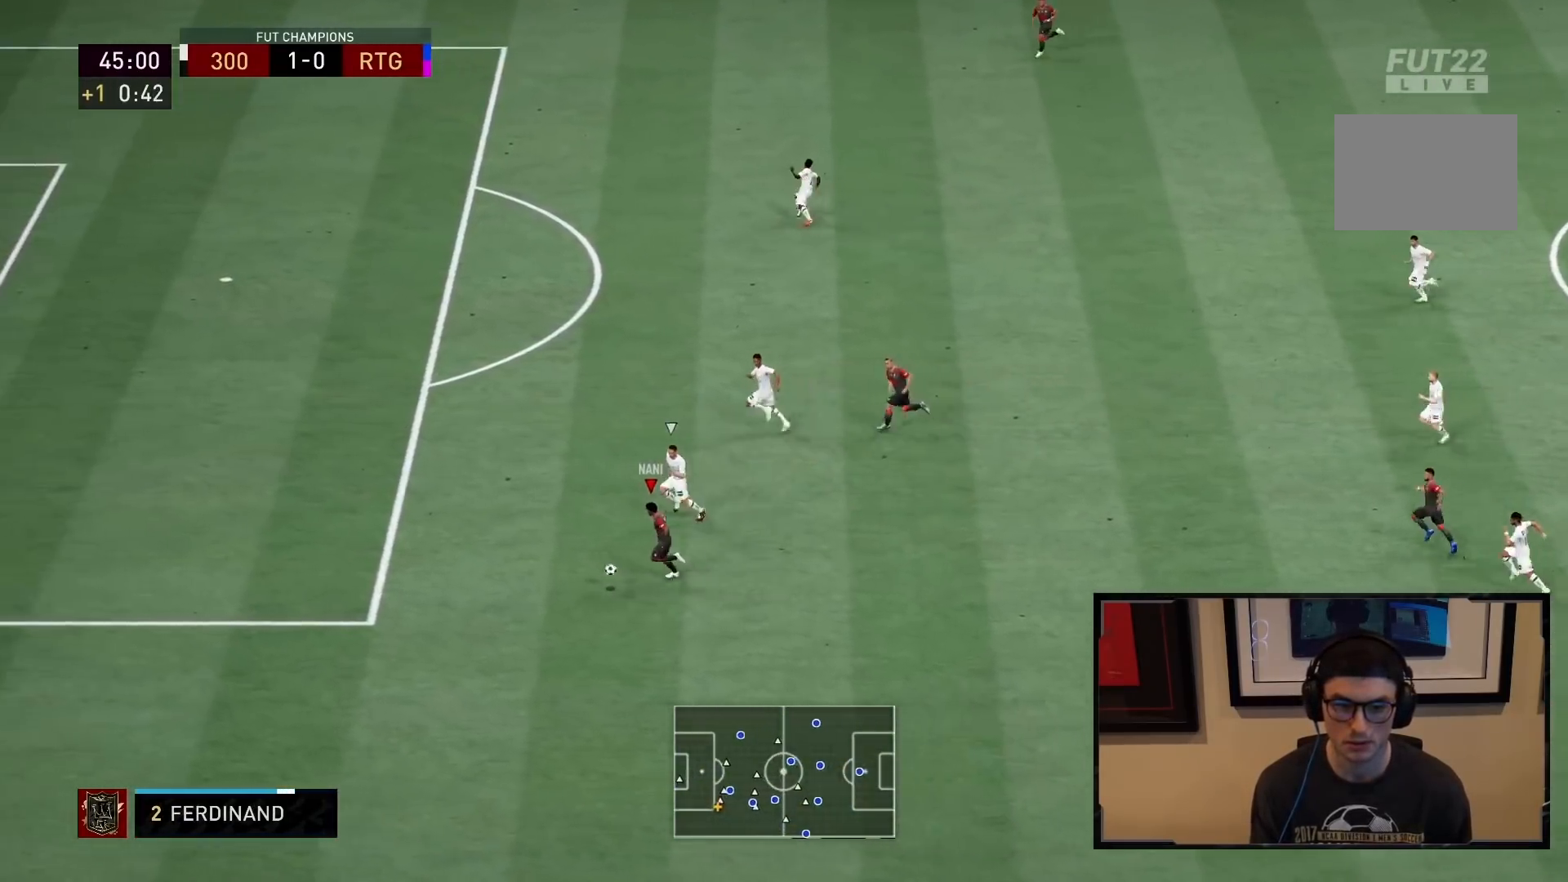
{"buttons": ["R2"], "left_stick": "left", "right_stick": "center", "events": []}
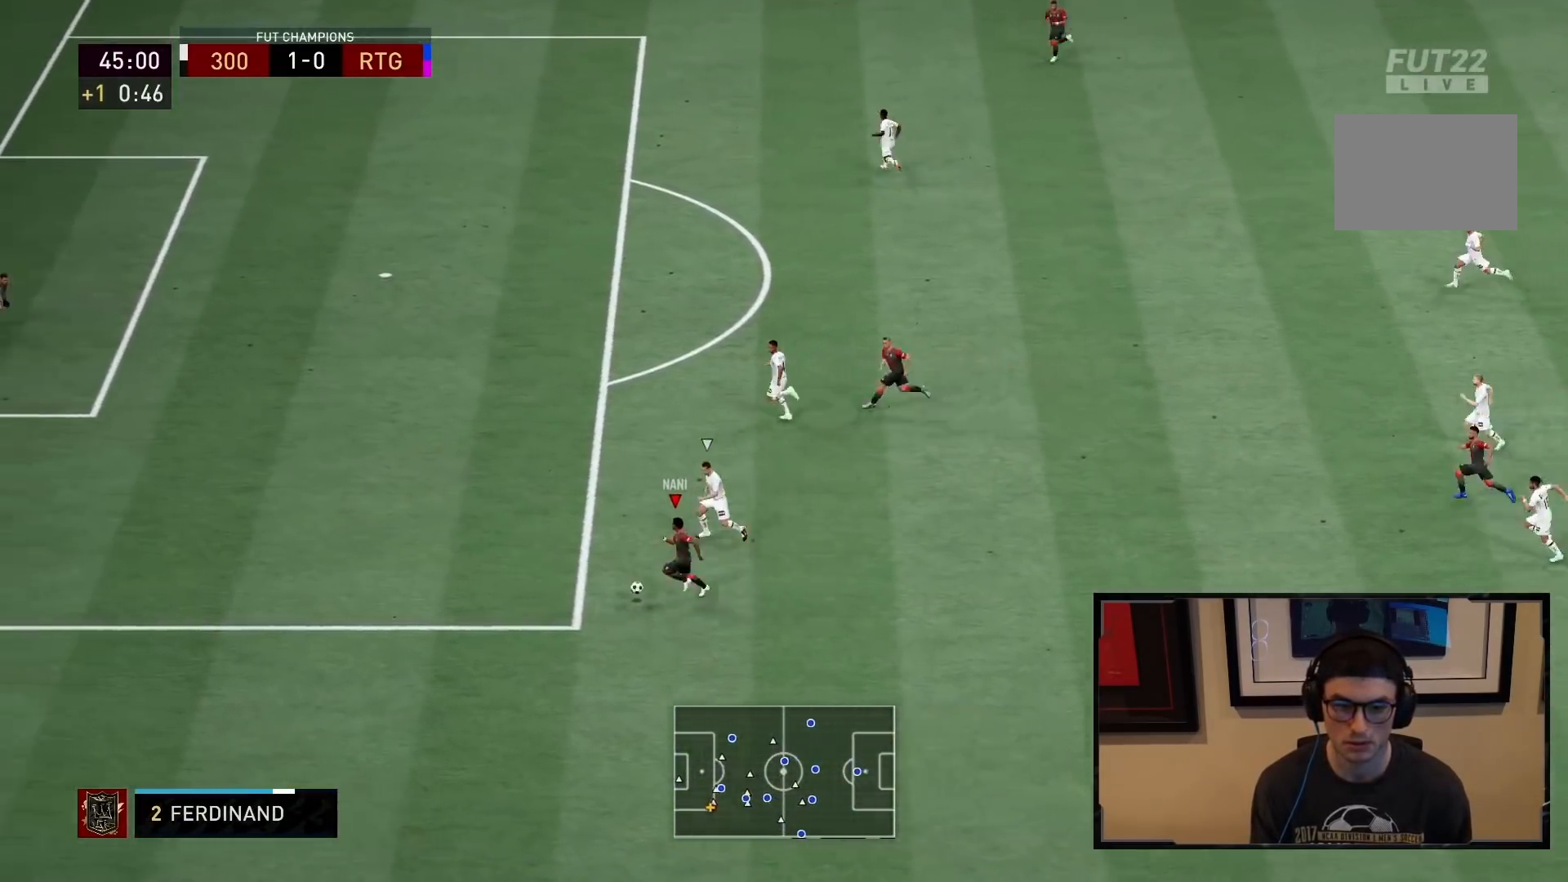
{"buttons": [], "left_stick": "center", "right_stick": "center", "events": [[17, "SQUARE", "down"], [67, "L2", "down"], [83, "CROSS", "down"], [83, "left_stick", "center"], [167, "R2", "up"], [183, "CROSS", "up"], [183, "SQUARE", "up"], [250, "L2", "up"]]}